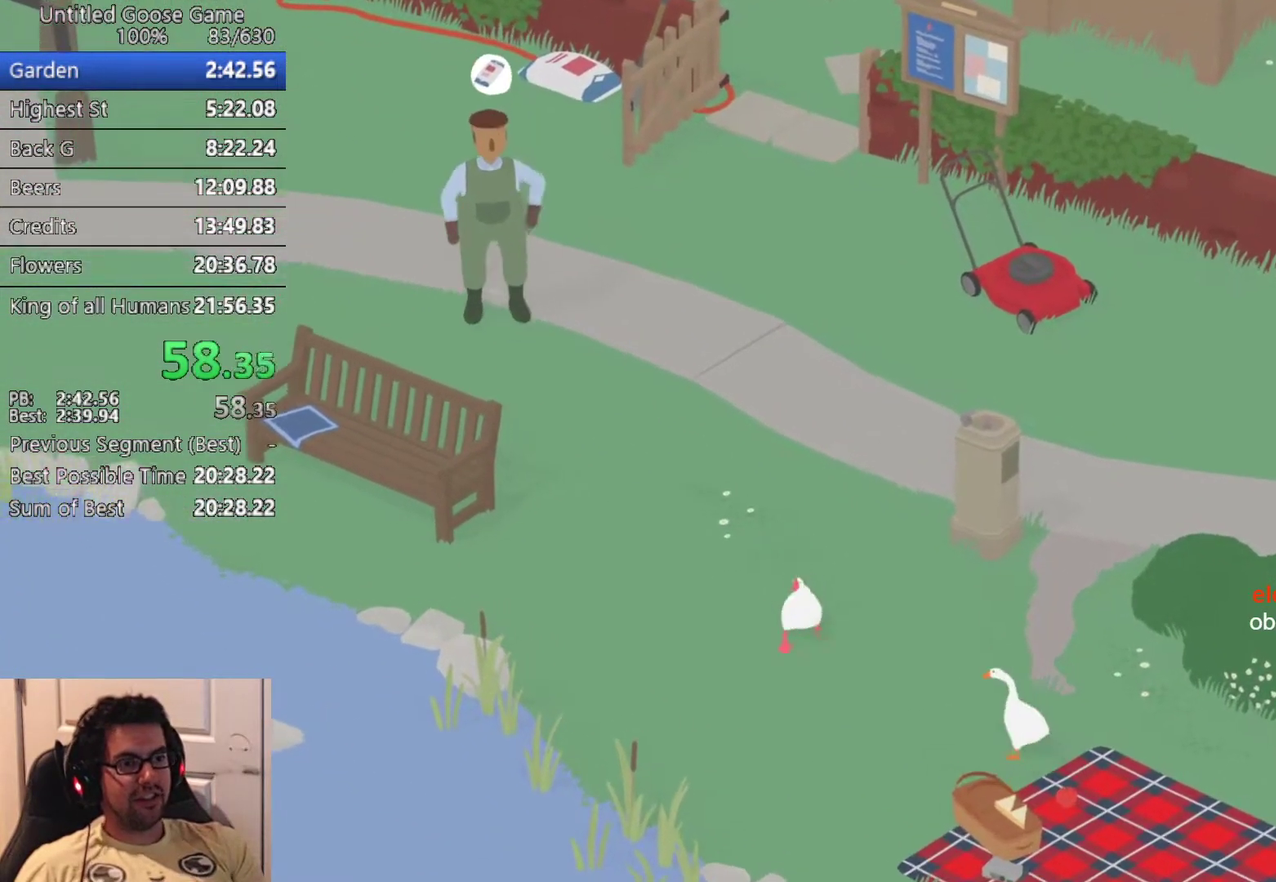
Gameplay with a controller (PlayStation layout); each line is a JSON object with the inputs held at the frame after it. "events" lists button and stick changes between this image and that frame as [ms after this image, input, new state], when the widget could be followed in between. Not read: R3 right_stick.
{"buttons": ["CROSS"], "left_stick": "up-left"}
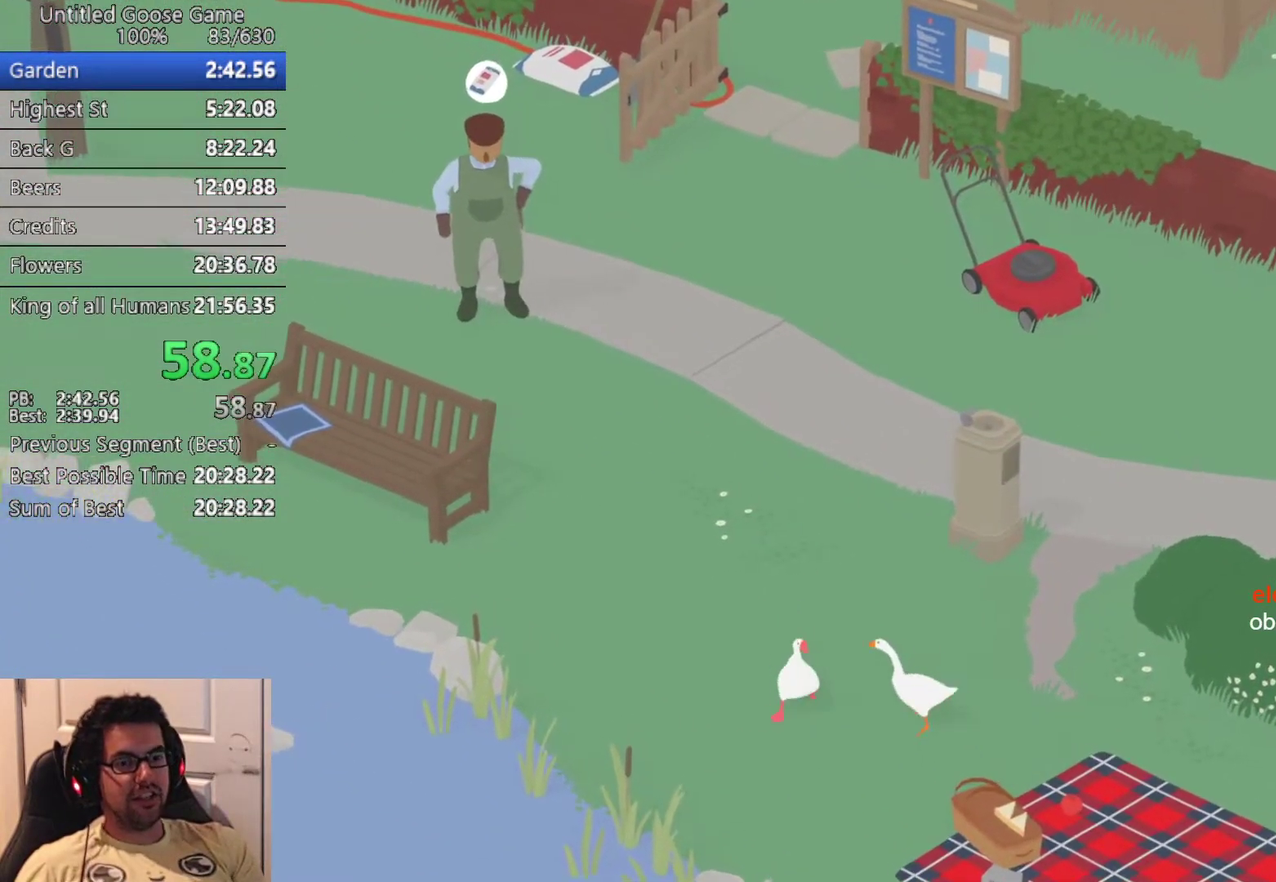
{"buttons": [], "left_stick": "up-left", "events": [[17, "CROSS", "up"], [117, "CROSS", "down"], [217, "CROSS", "up"], [333, "CROSS", "down"], [417, "CROSS", "up"]]}
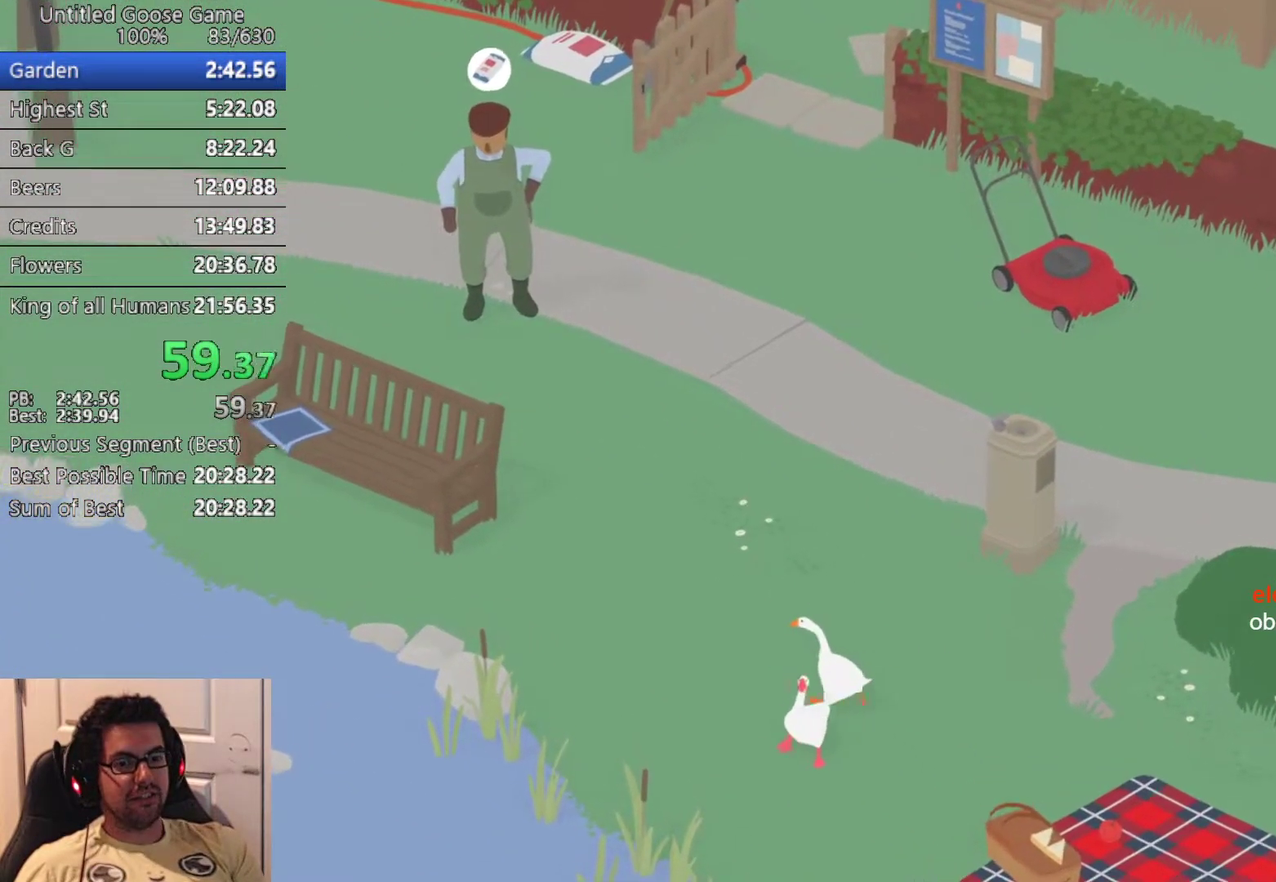
{"buttons": ["CROSS"], "left_stick": "up-left", "events": [[17, "CROSS", "down"], [100, "CROSS", "up"], [217, "CROSS", "down"], [300, "CROSS", "up"], [417, "CROSS", "down"]]}
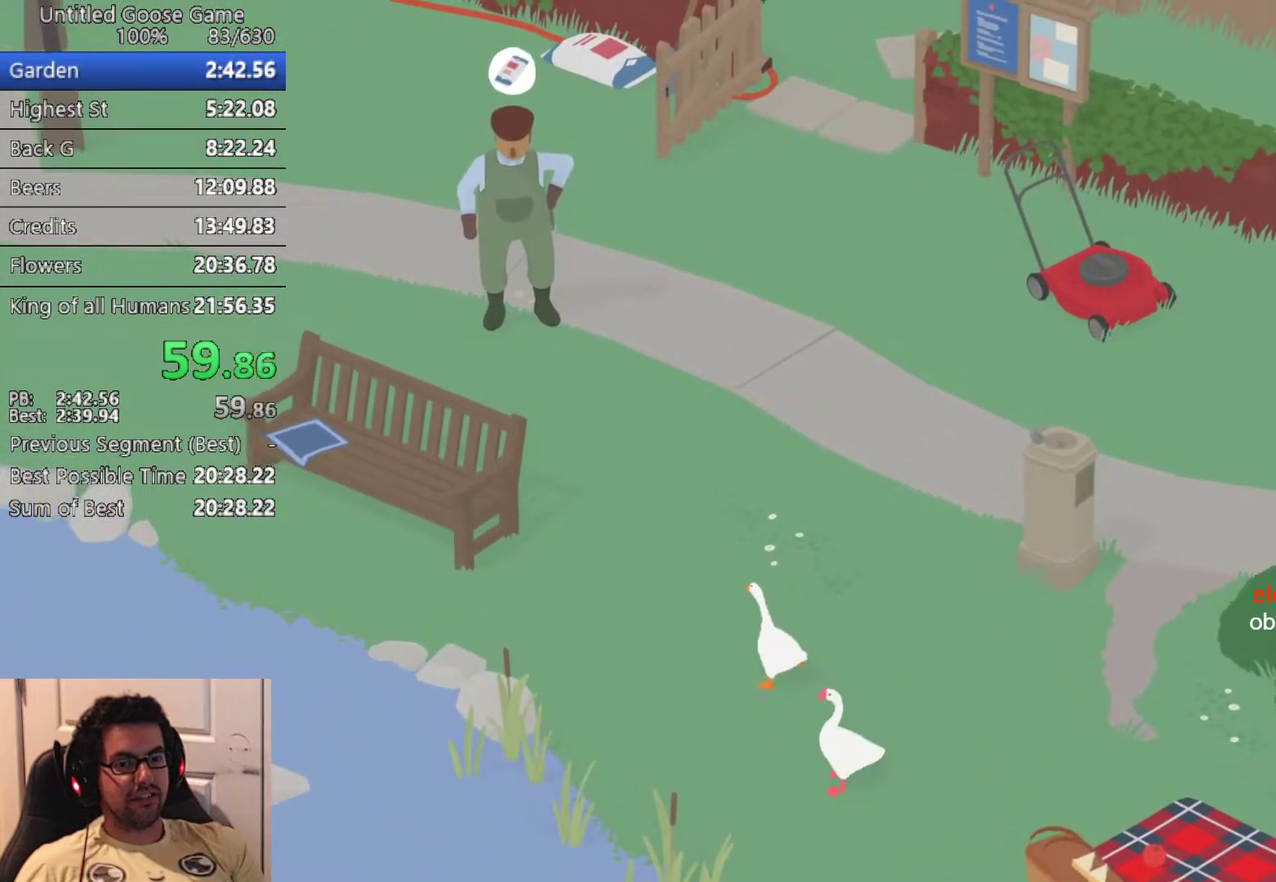
{"buttons": ["CROSS"], "left_stick": "up", "events": [[500, "left_stick", "up"]]}
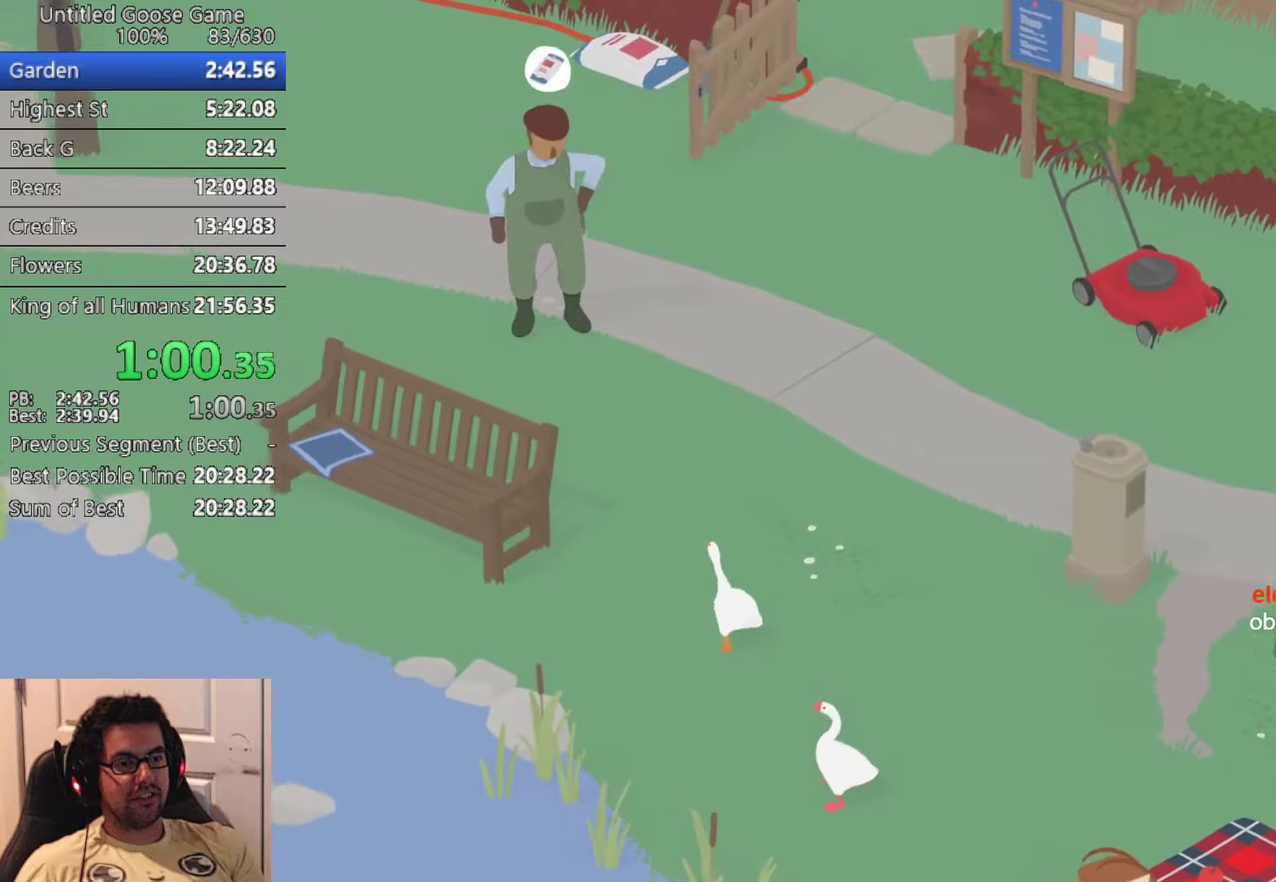
{"buttons": ["CROSS"], "left_stick": "up", "events": []}
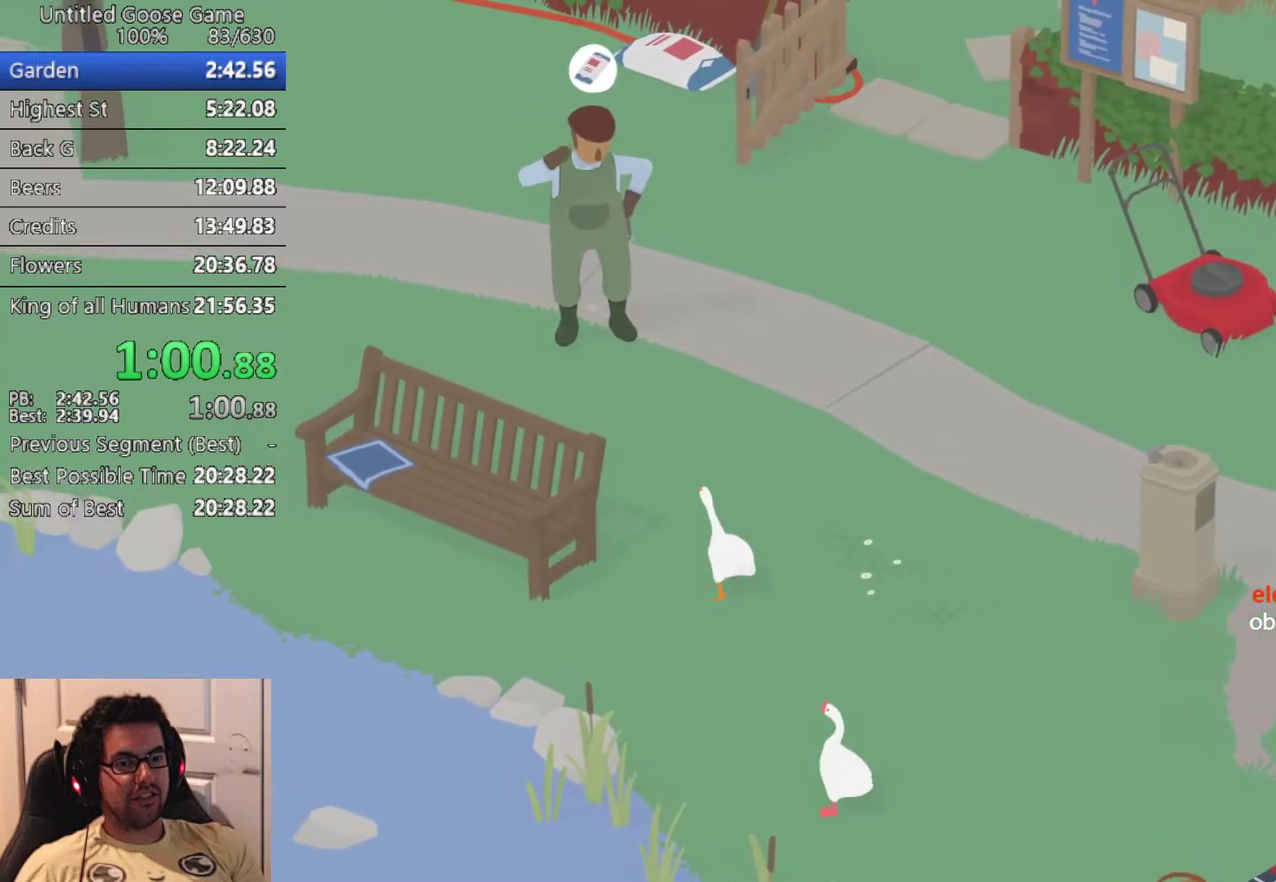
{"buttons": ["CROSS"], "left_stick": "up", "events": []}
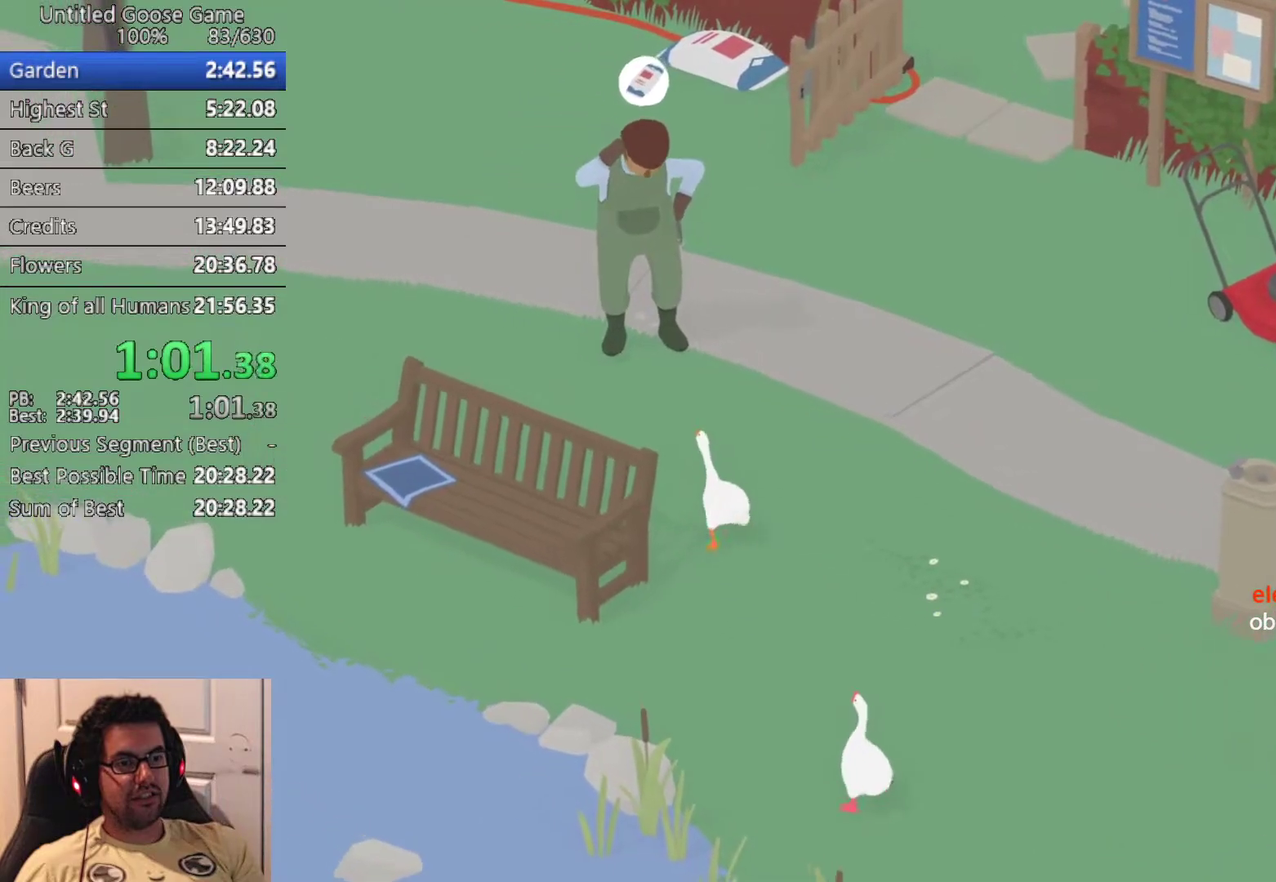
{"buttons": ["CROSS"], "left_stick": "up", "events": []}
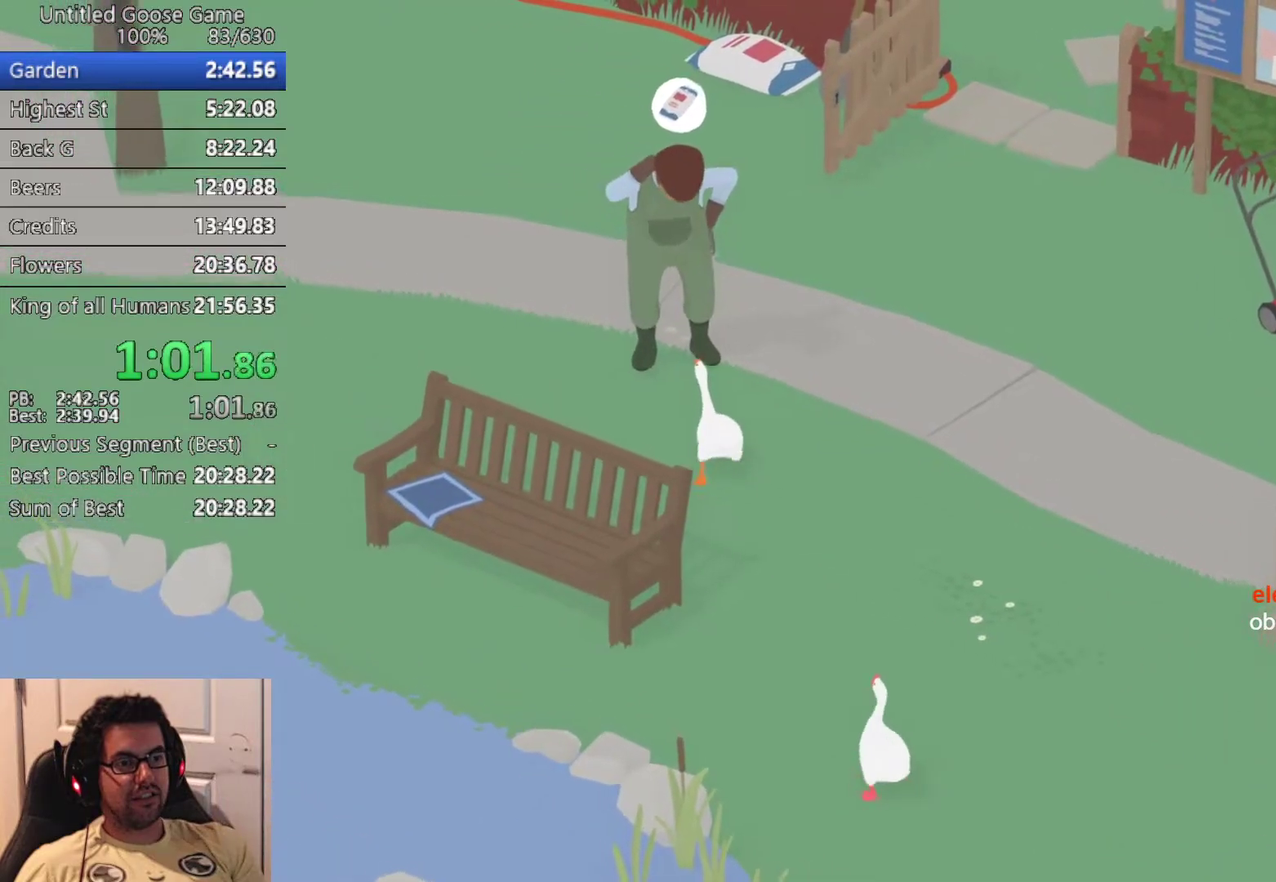
{"buttons": [], "left_stick": "center", "events": [[467, "CROSS", "up"], [500, "left_stick", "center"]]}
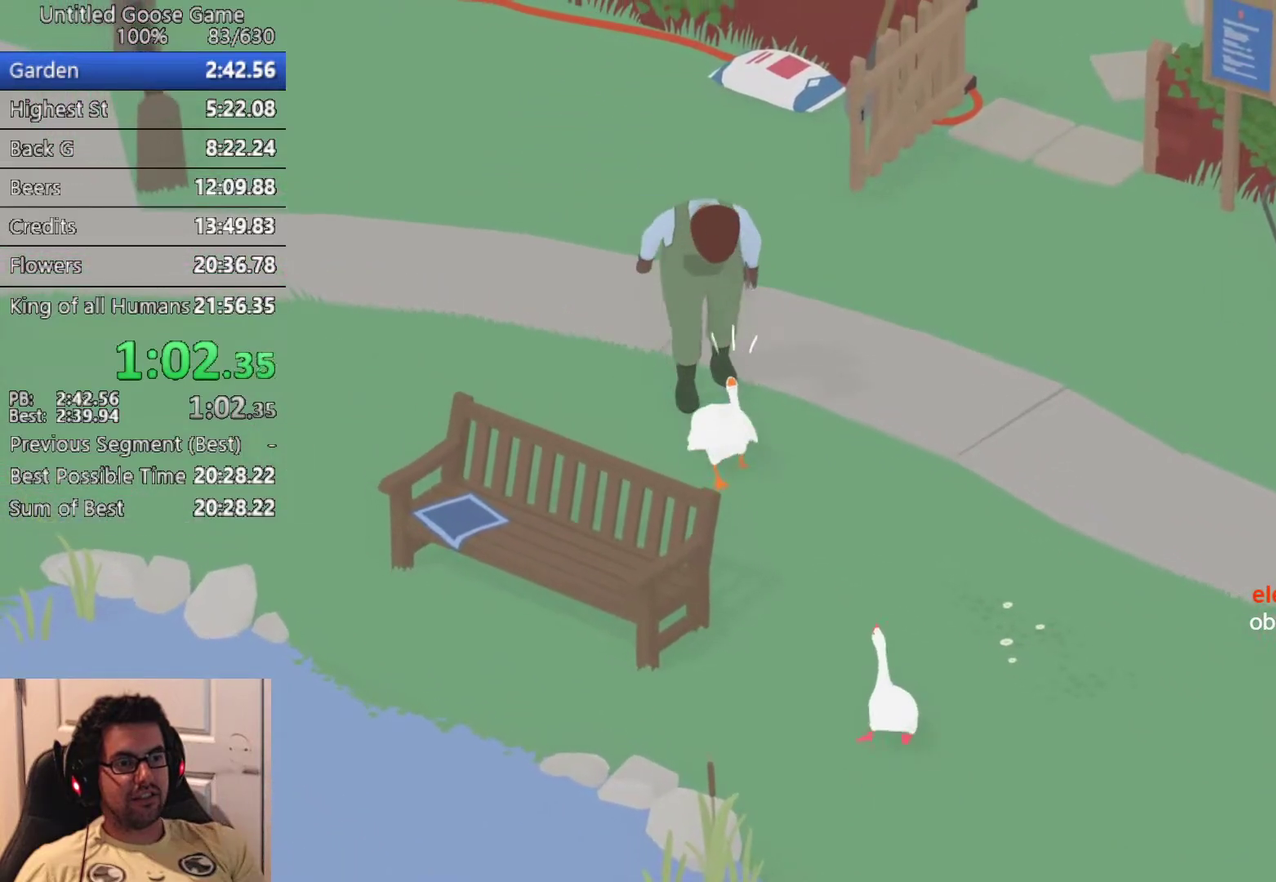
{"buttons": [], "left_stick": "down-right", "events": [[100, "left_stick", "down-right"]]}
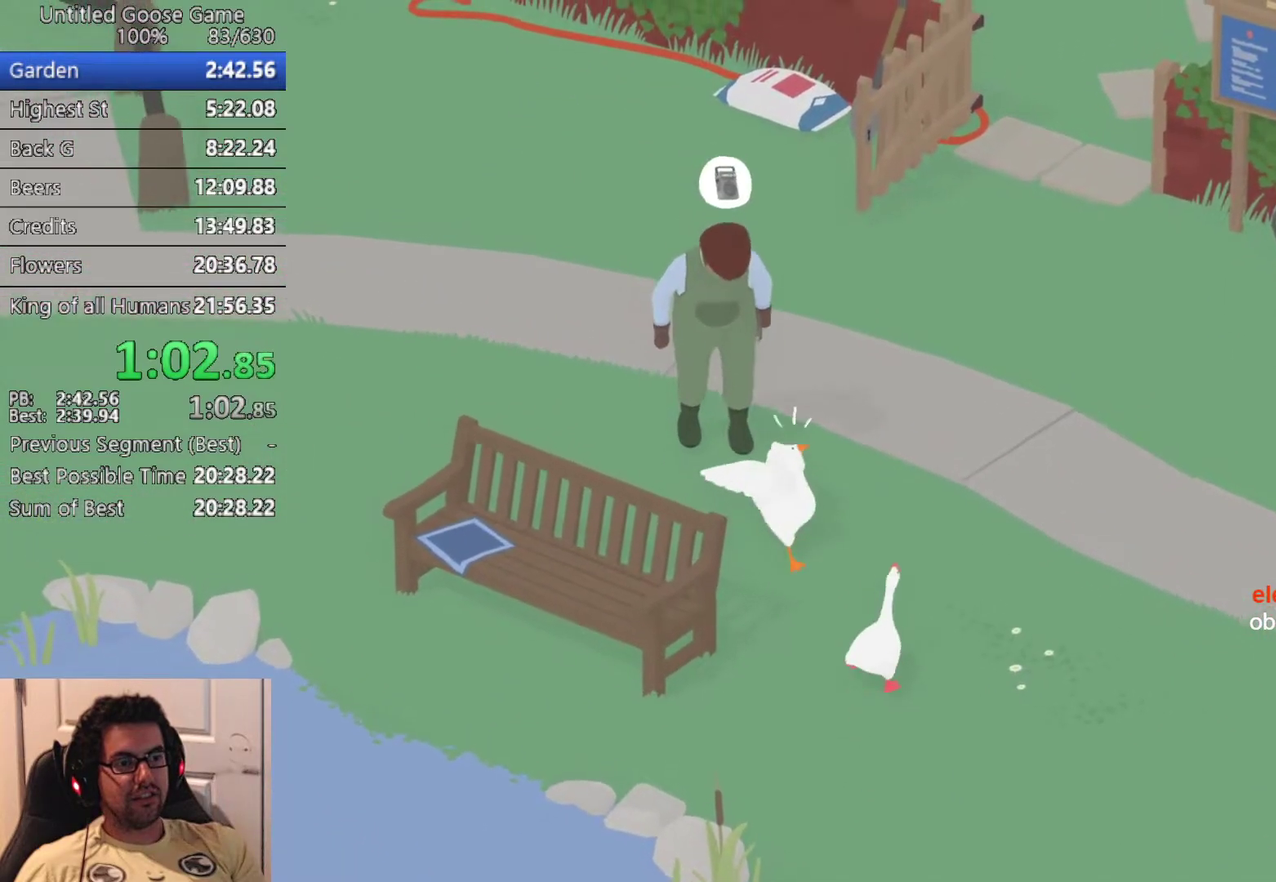
{"buttons": [], "left_stick": "left", "events": [[300, "left_stick", "down"], [500, "left_stick", "left"]]}
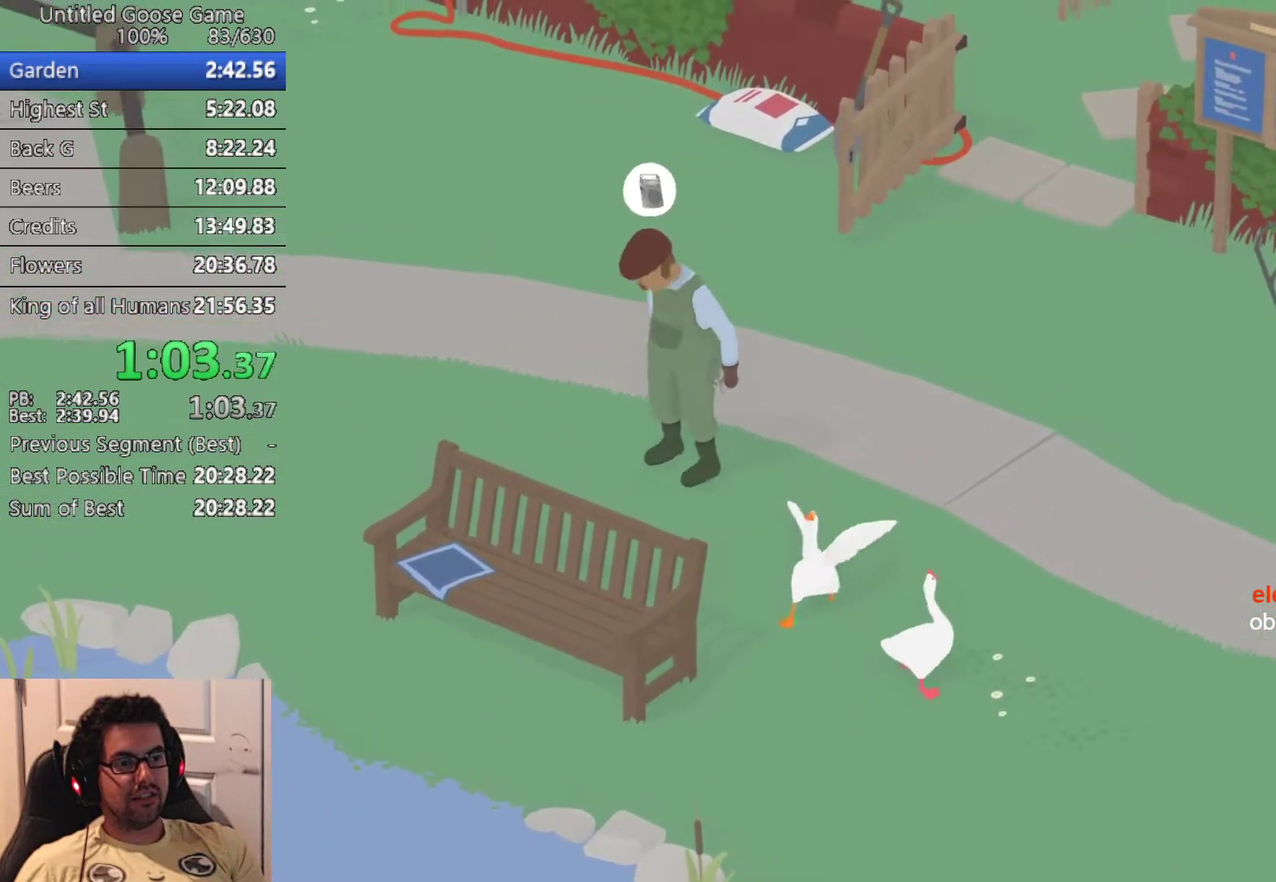
{"buttons": [], "left_stick": "down", "events": [[150, "left_stick", "up-left"], [367, "left_stick", "down"]]}
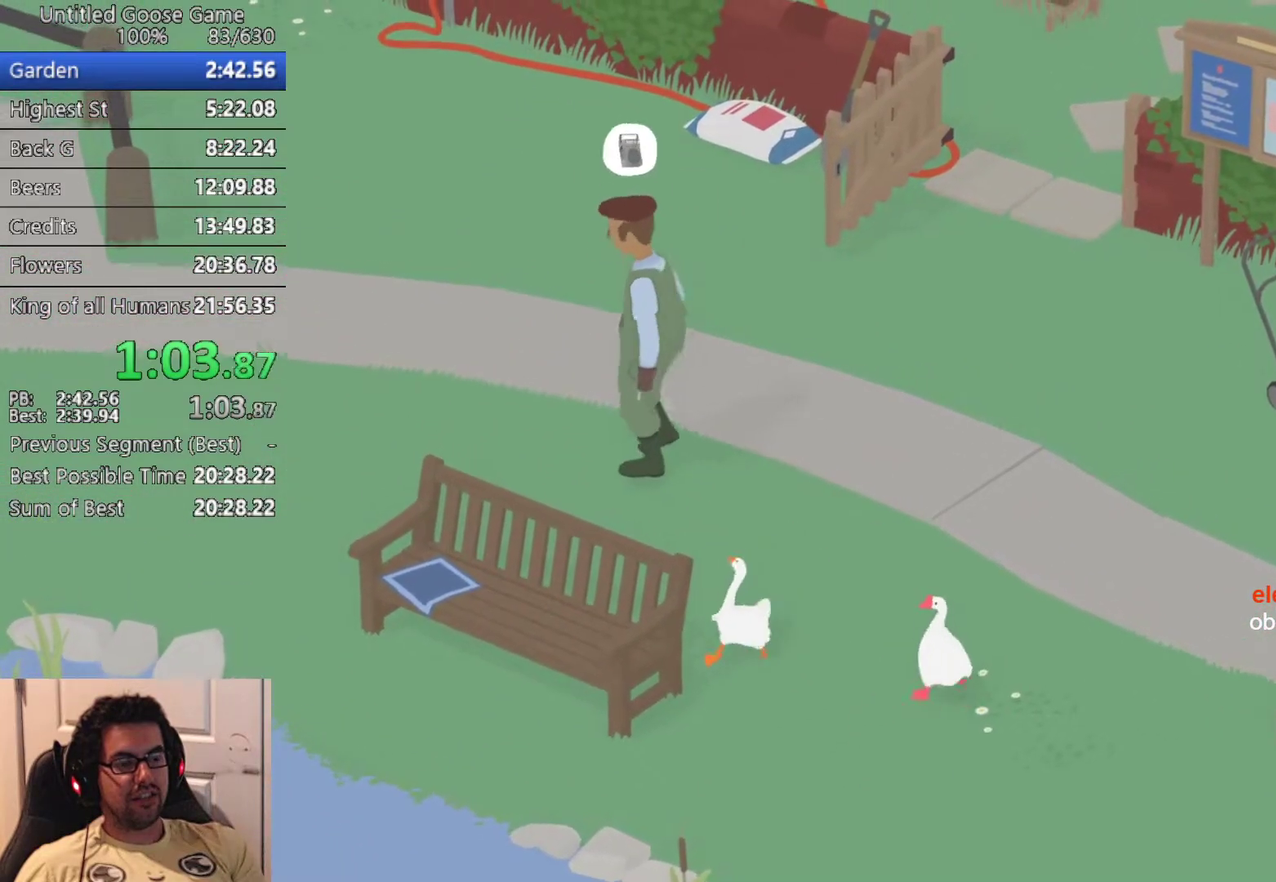
{"buttons": [], "left_stick": "left"}
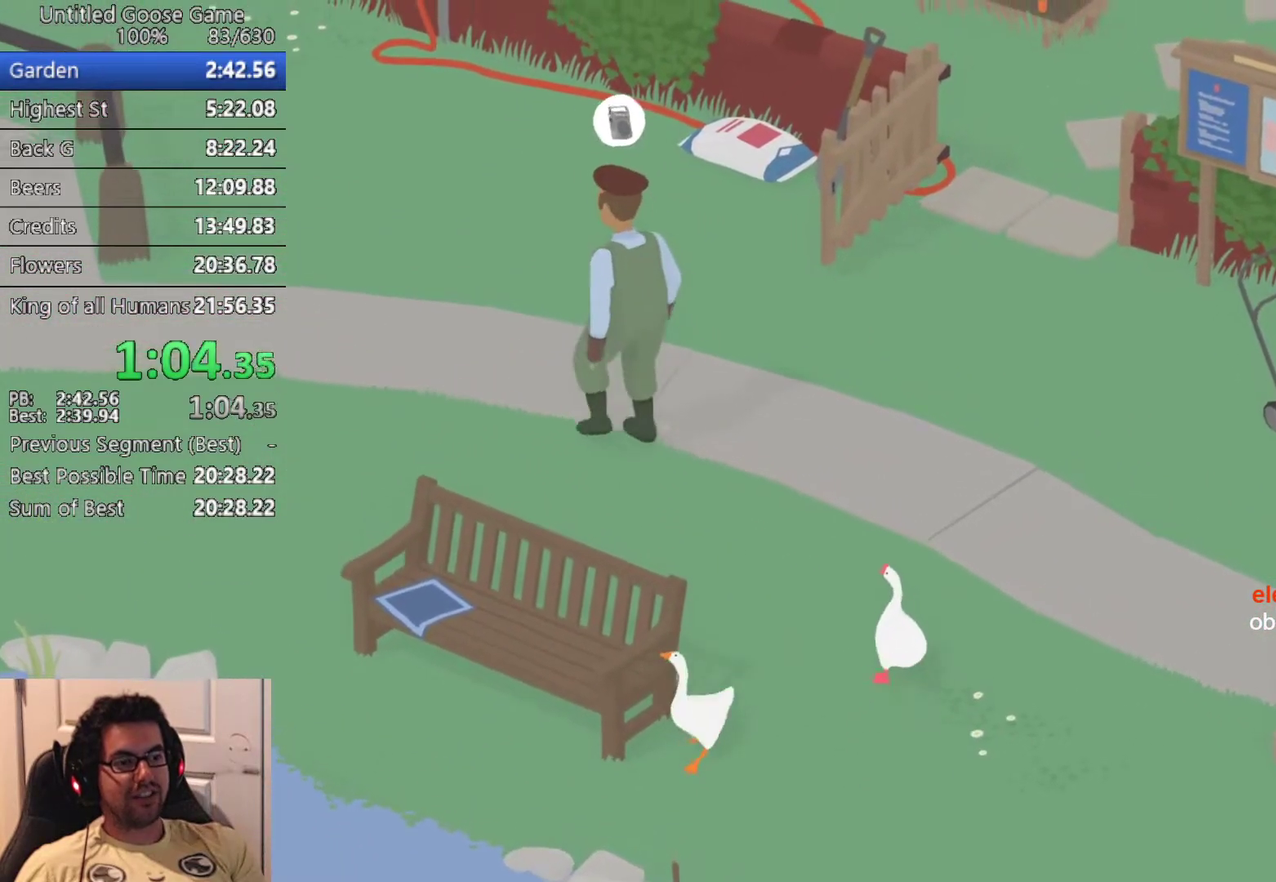
{"buttons": [], "left_stick": "left"}
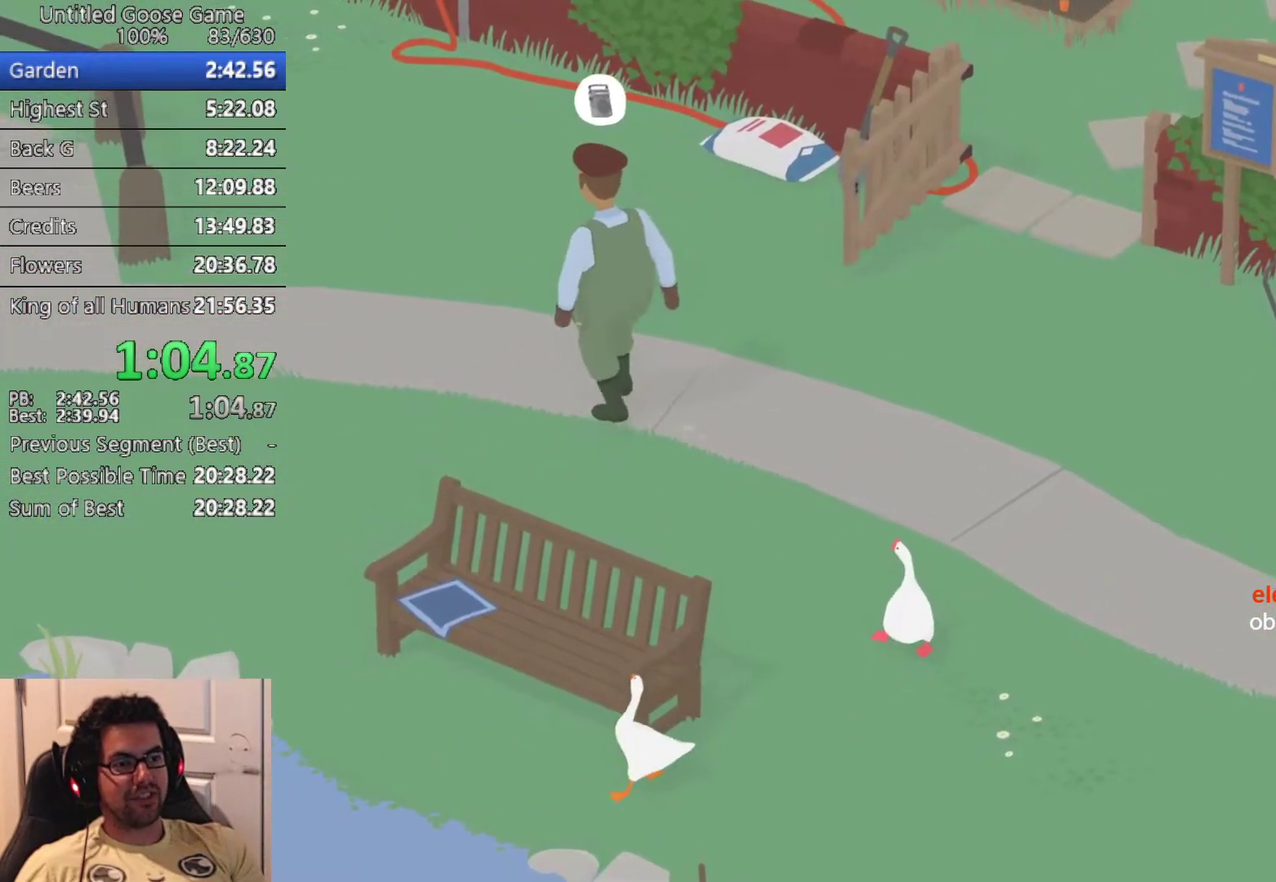
{"buttons": [], "left_stick": "left", "events": []}
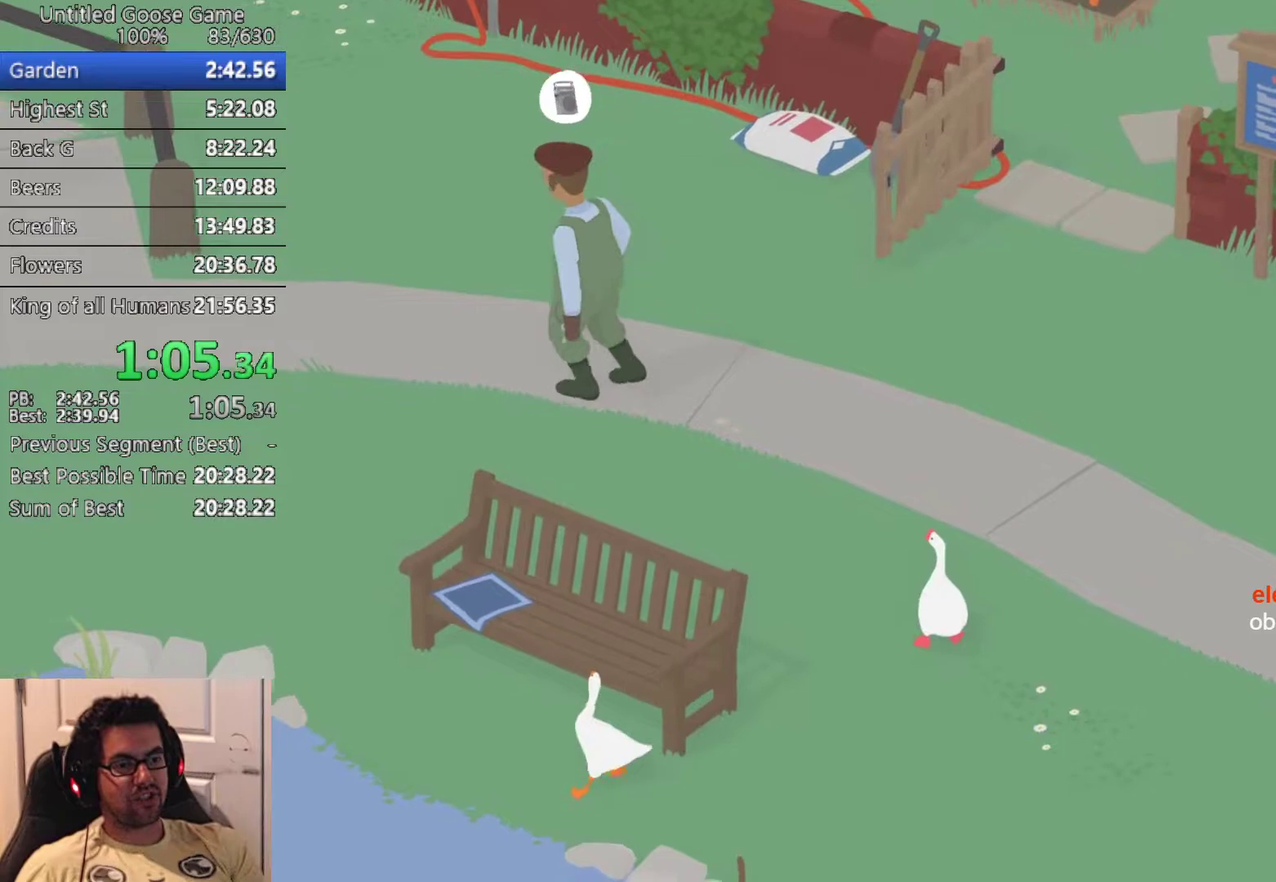
{"buttons": [], "left_stick": "center", "events": [[117, "left_stick", "center"]]}
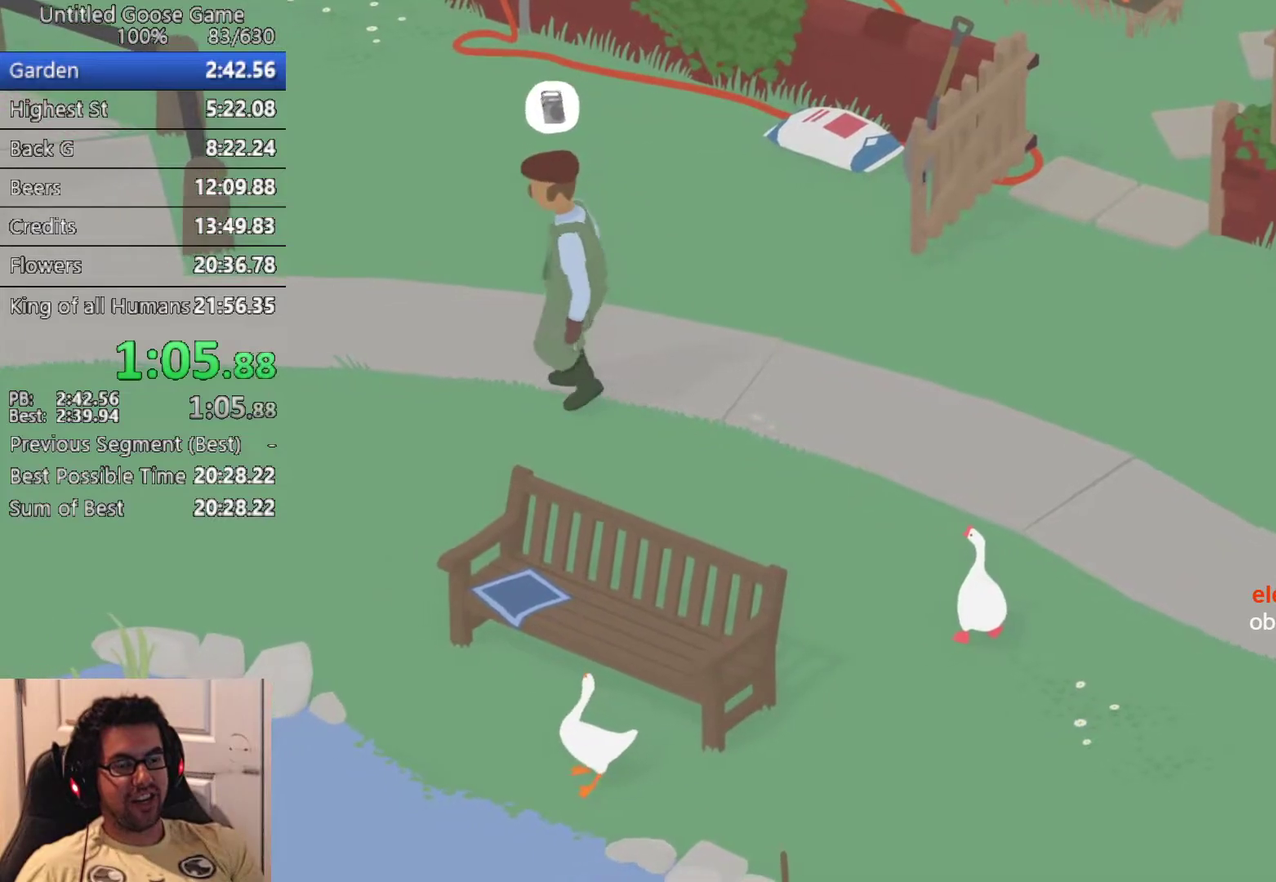
{"buttons": [], "left_stick": "center", "events": []}
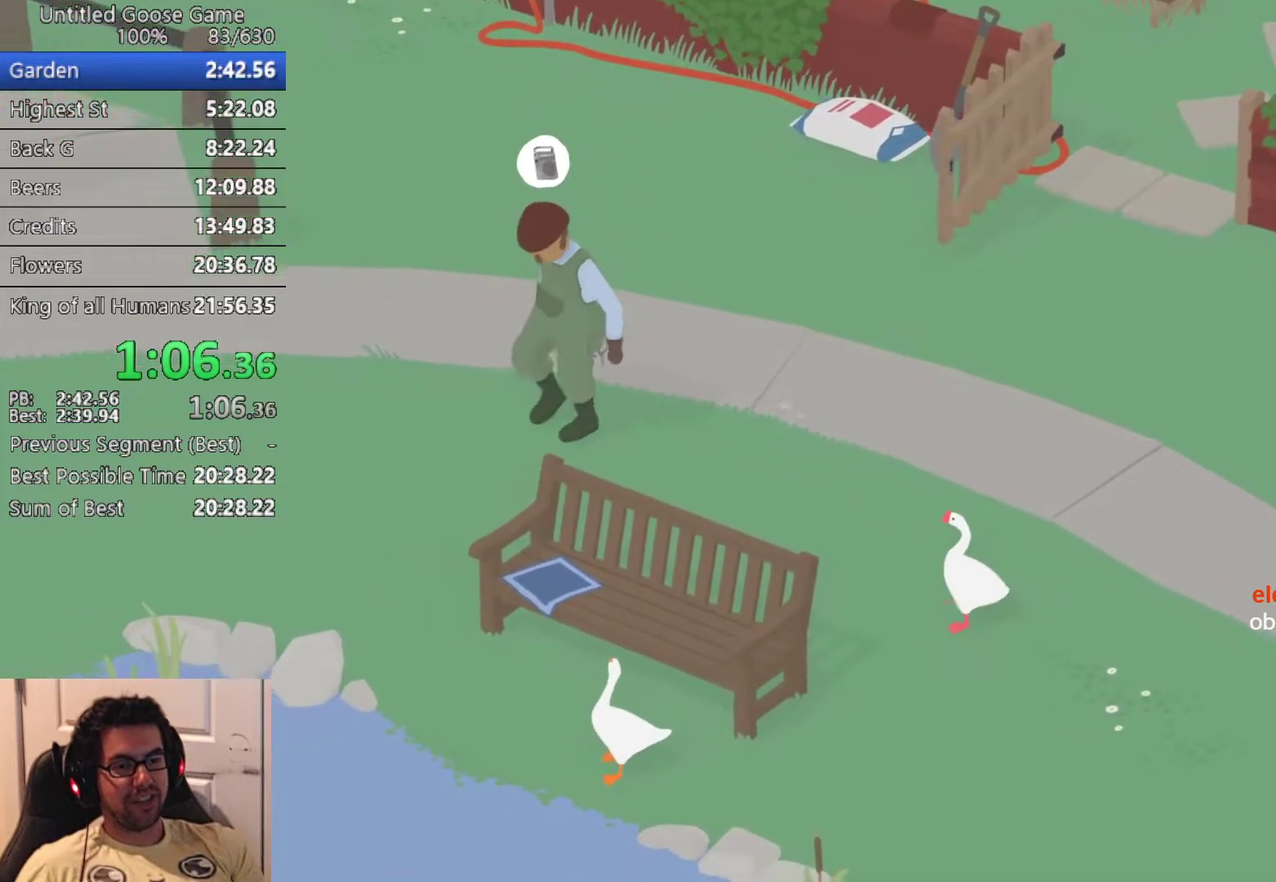
{"buttons": [], "left_stick": "center", "events": []}
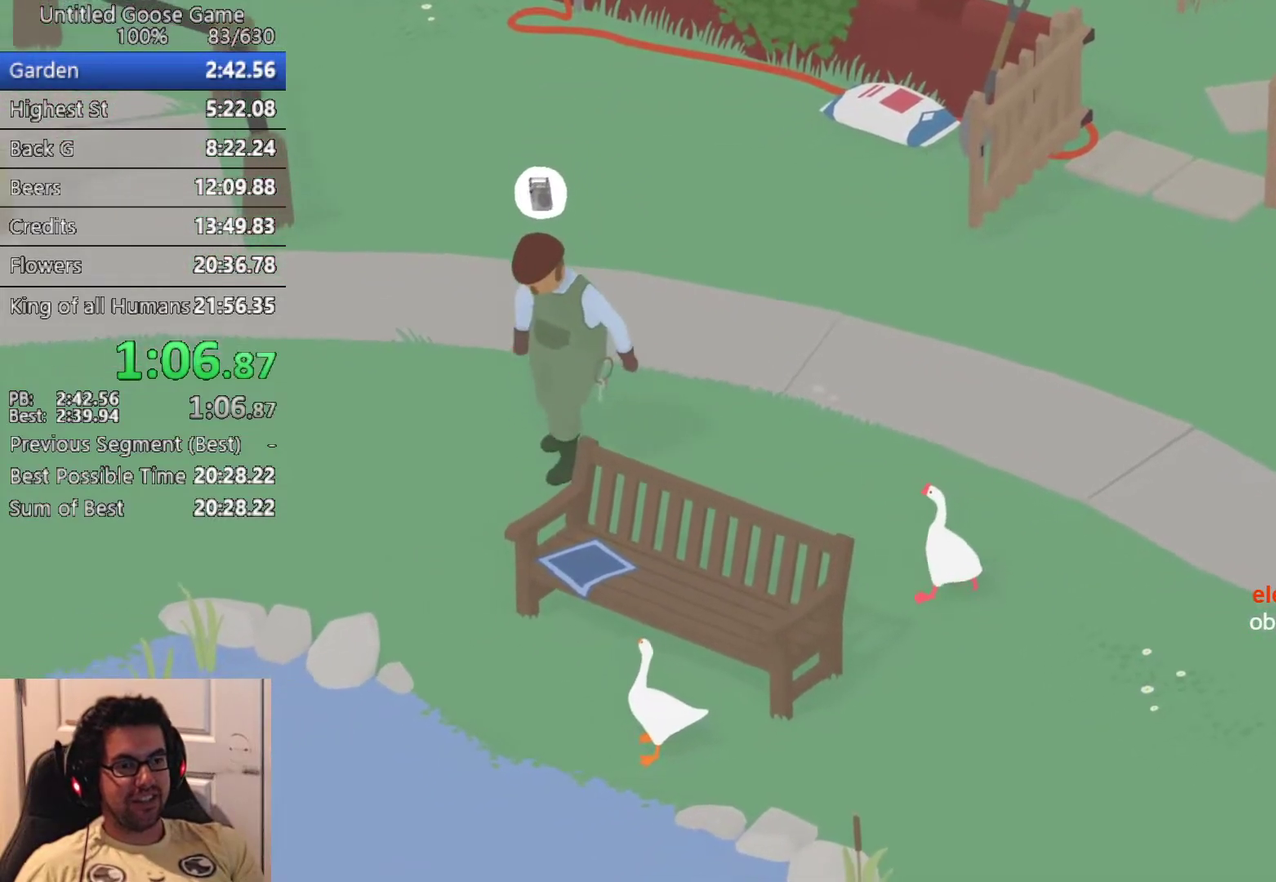
{"buttons": [], "left_stick": "center", "events": []}
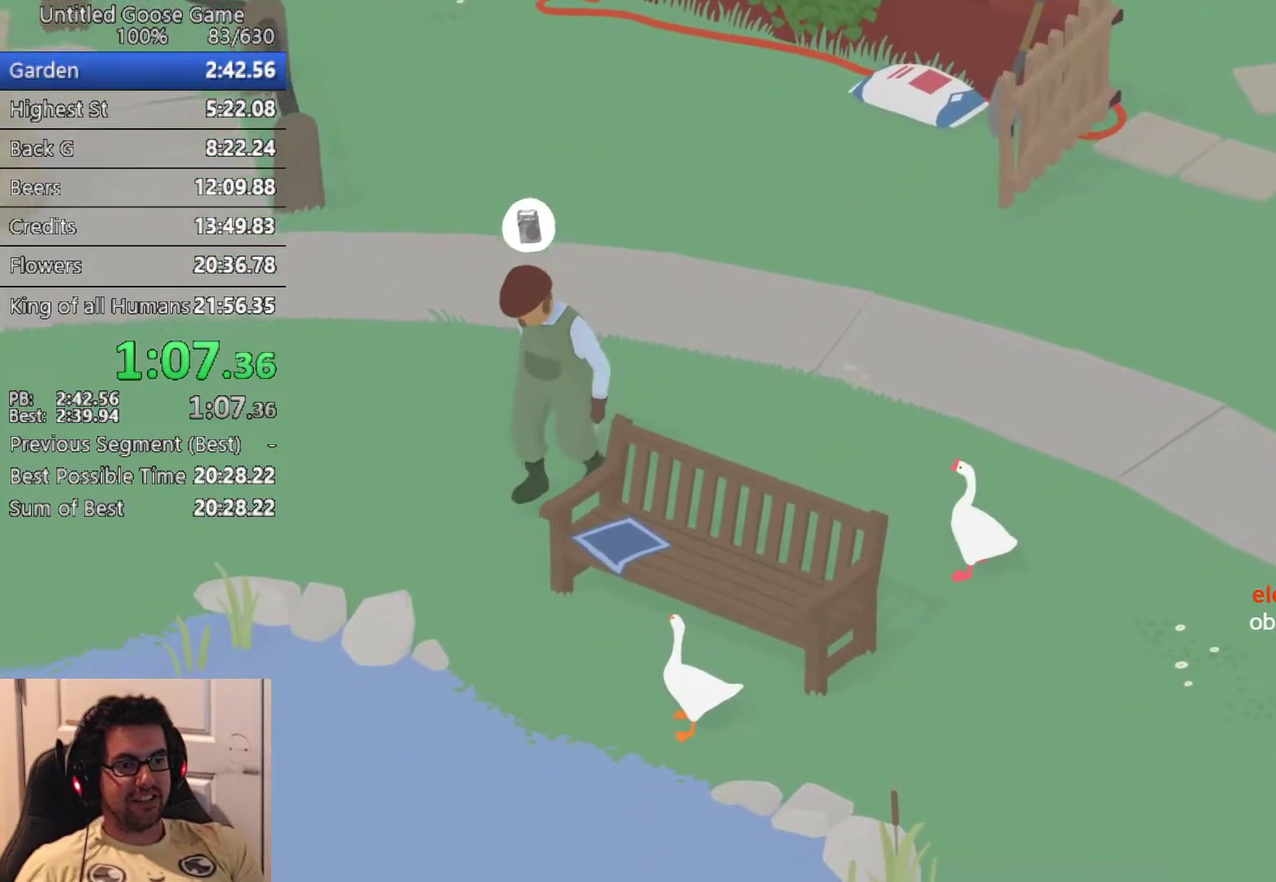
{"buttons": [], "left_stick": "center", "events": [[100, "left_stick", "left"], [367, "left_stick", "center"]]}
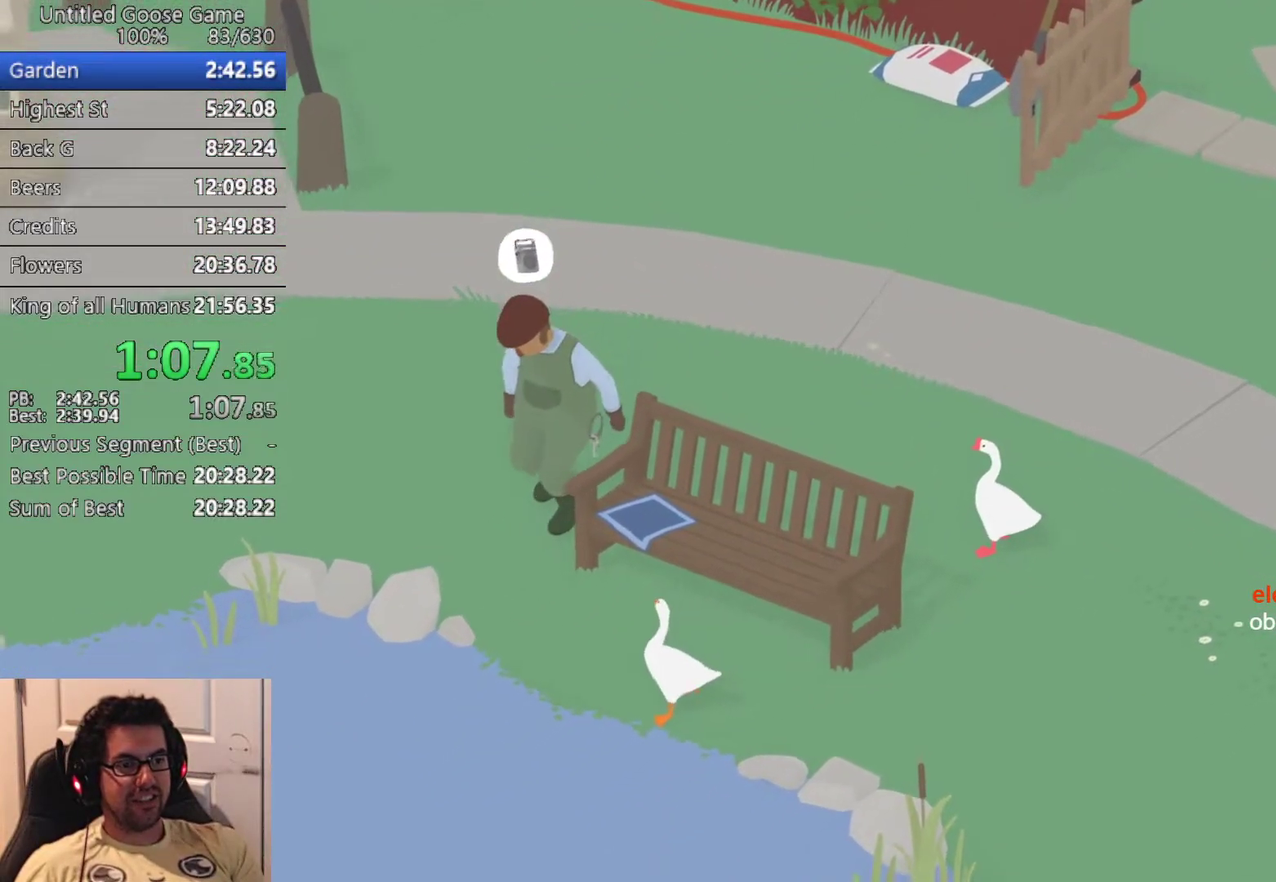
{"buttons": [], "left_stick": "center", "events": []}
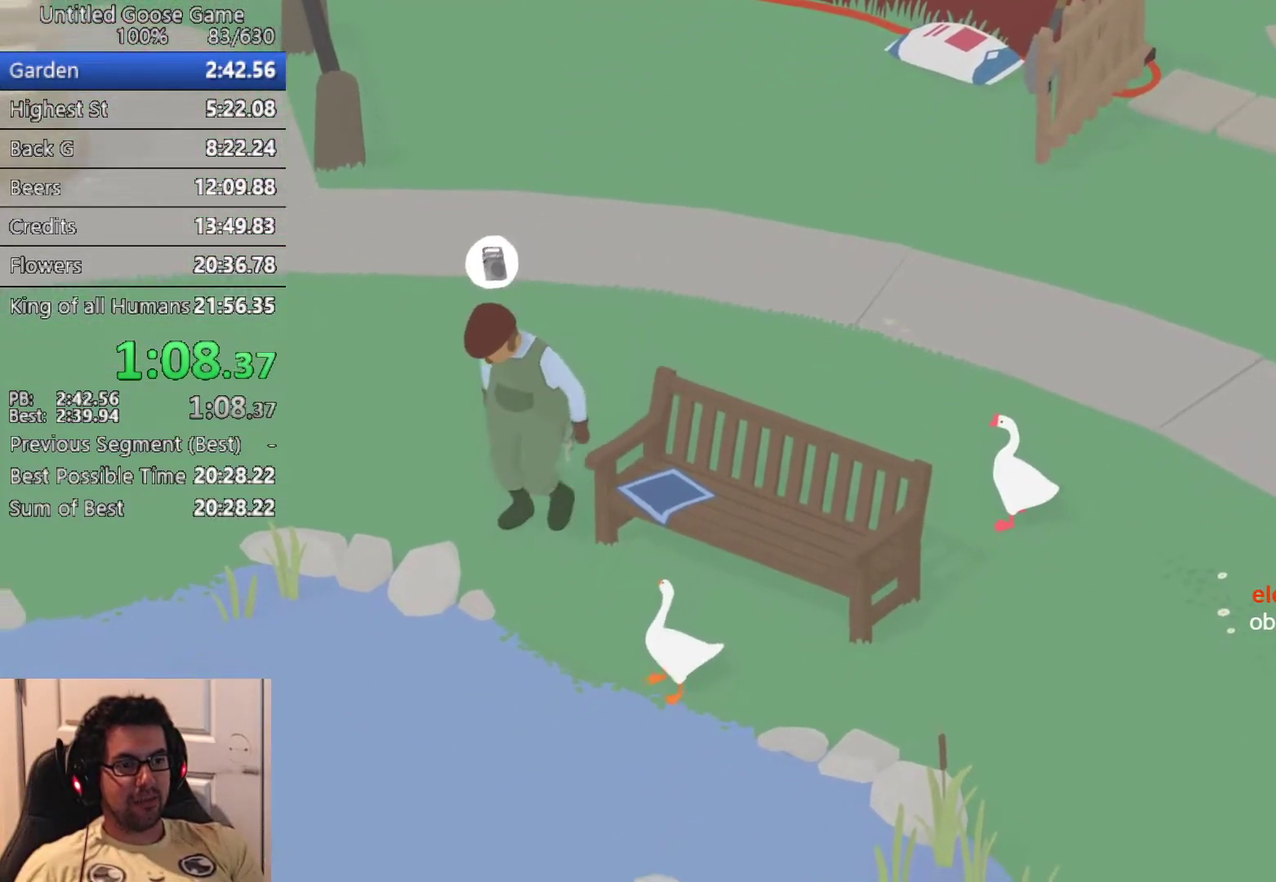
{"buttons": [], "left_stick": "center", "events": []}
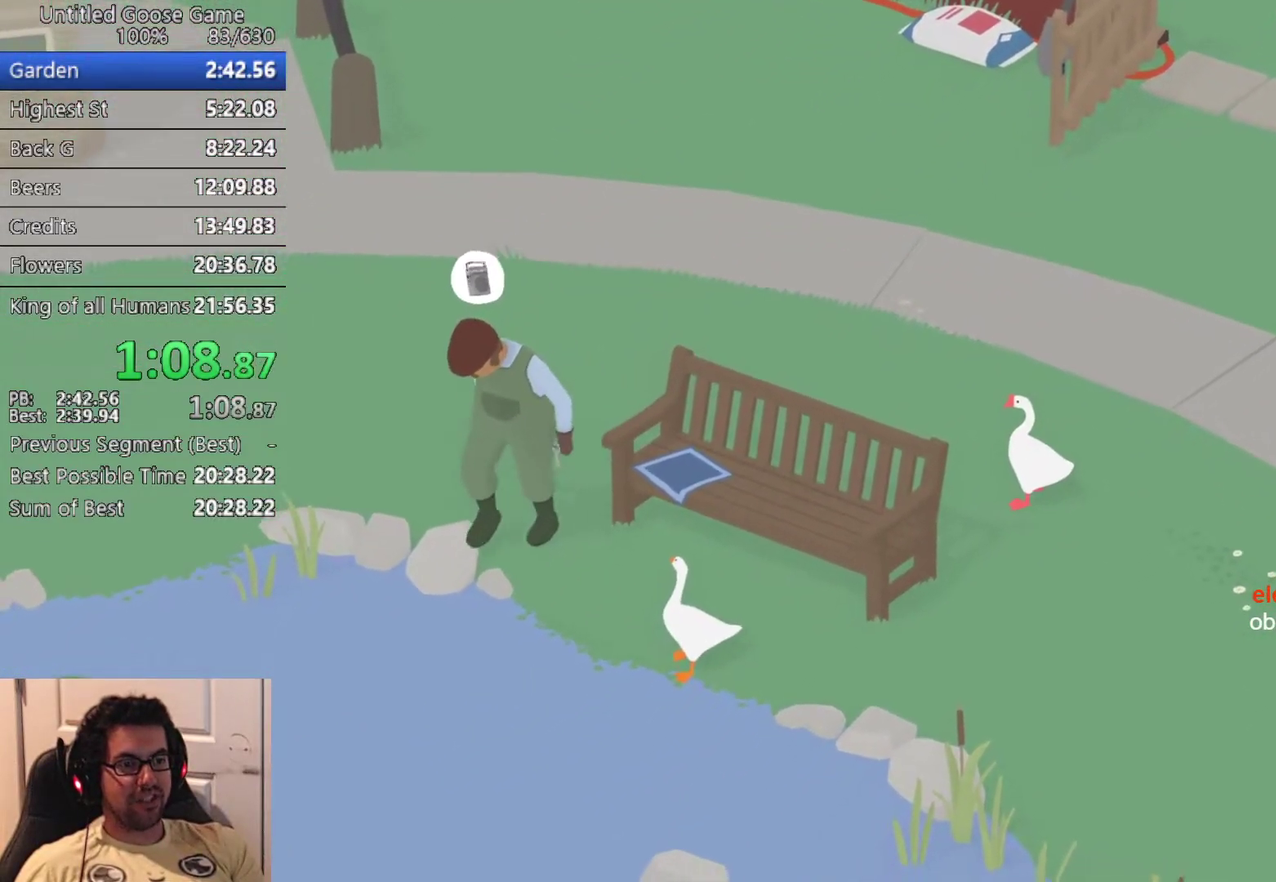
{"buttons": [], "left_stick": "center", "events": []}
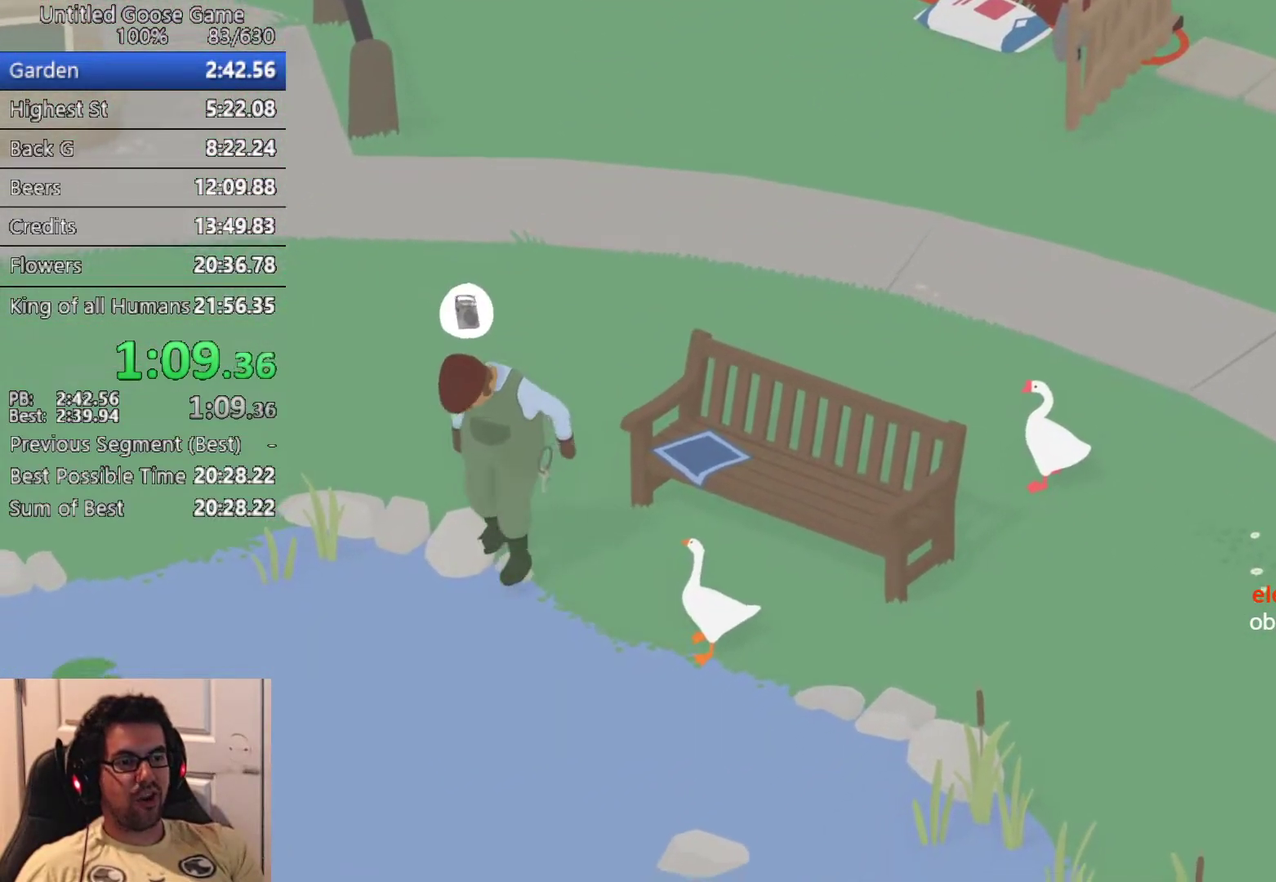
{"buttons": [], "left_stick": "left", "events": [[317, "left_stick", "left"]]}
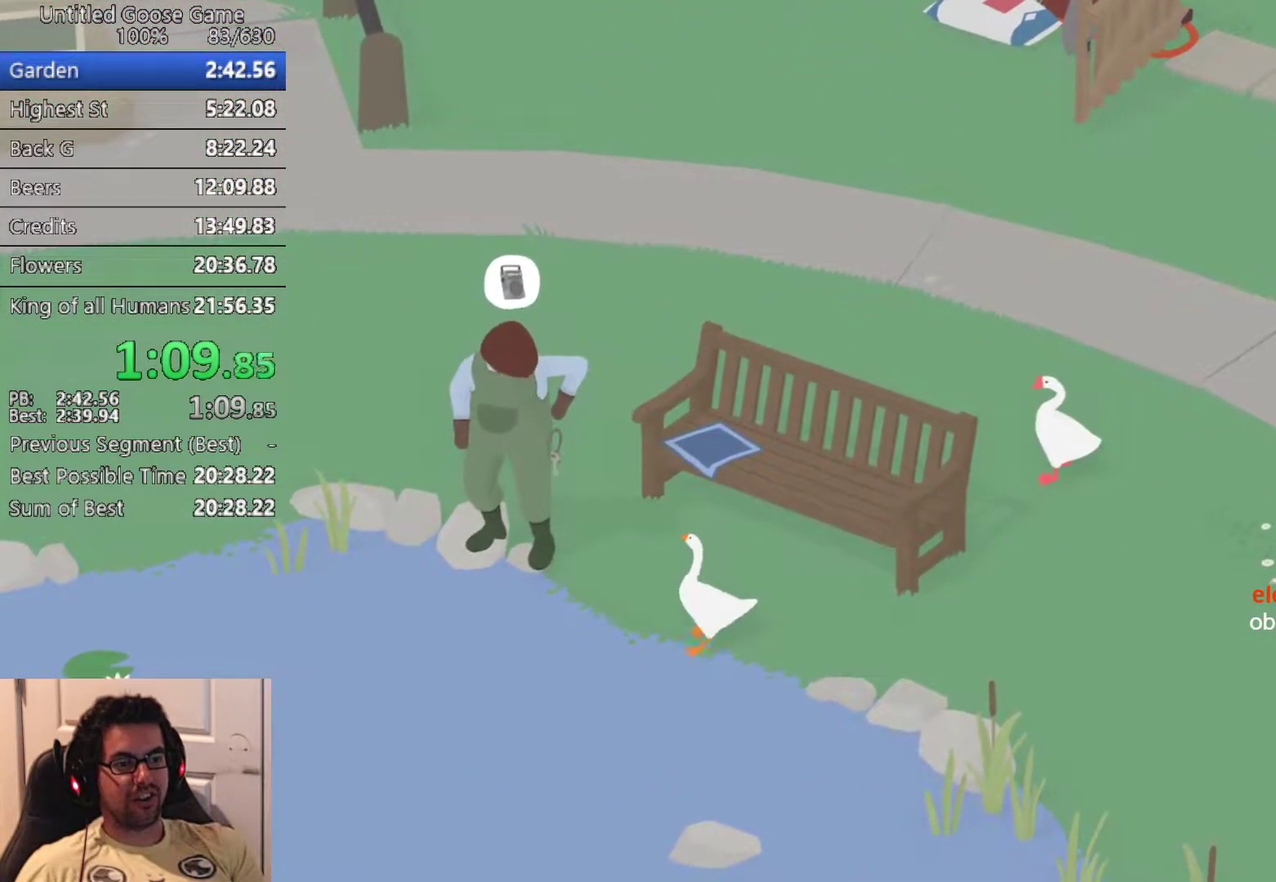
{"buttons": [], "left_stick": "left", "events": [[50, "CROSS", "down"], [283, "CROSS", "up"], [400, "CROSS", "down"], [483, "CROSS", "up"]]}
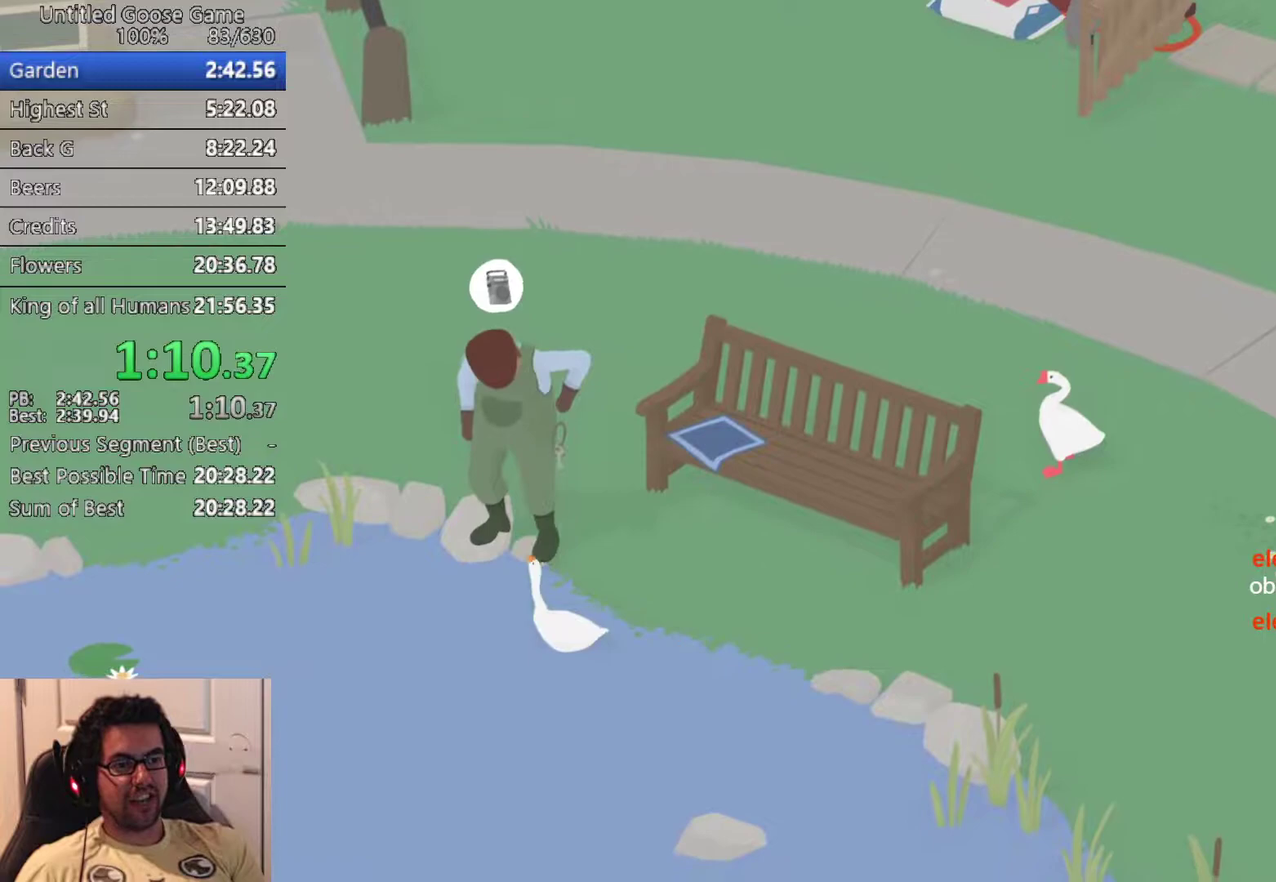
{"buttons": [], "left_stick": "up", "events": [[33, "left_stick", "up-left"], [150, "left_stick", "up"], [383, "CROSS", "down"], [467, "CROSS", "up"]]}
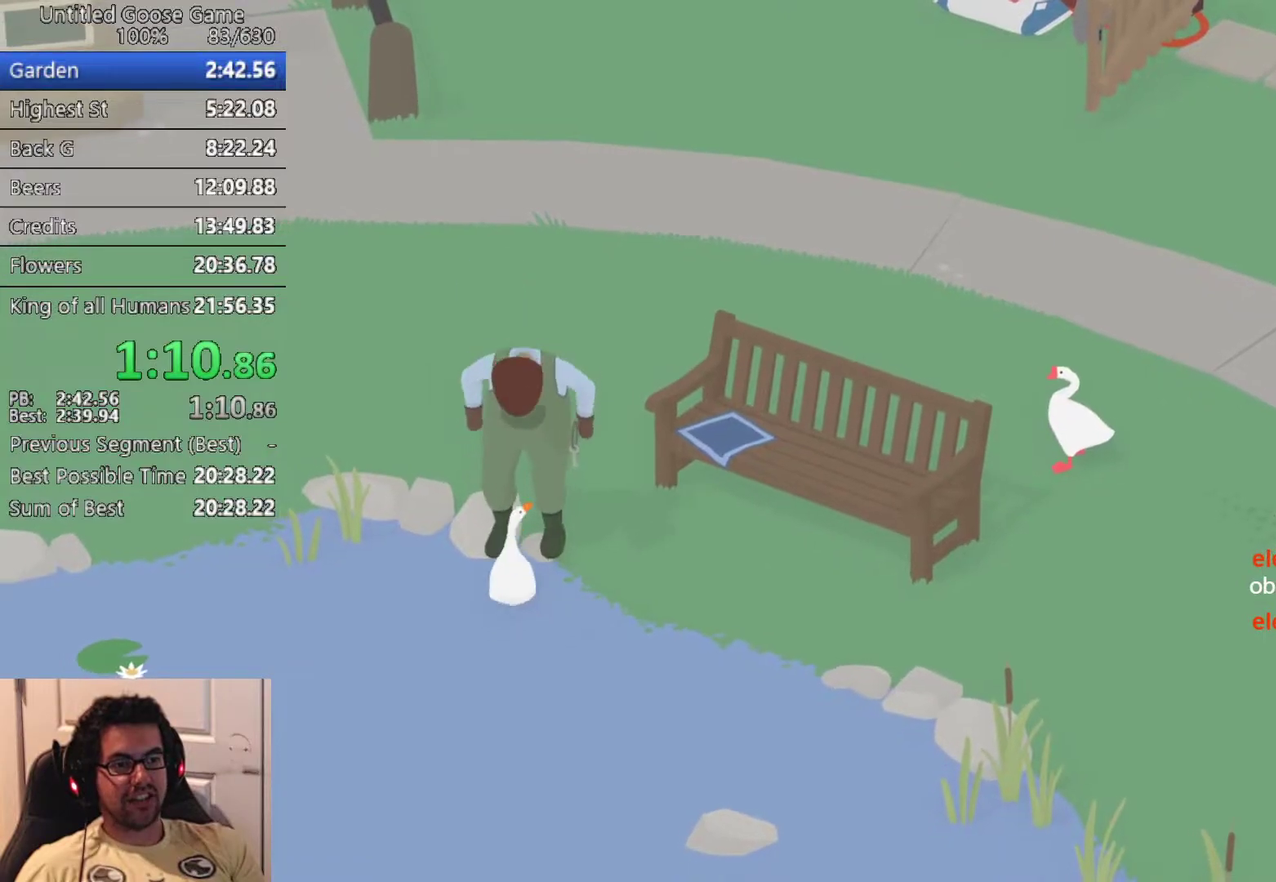
{"buttons": [], "left_stick": "right", "events": [[100, "CROSS", "down"], [167, "CROSS", "up"], [283, "CROSS", "down"], [367, "CROSS", "up"], [417, "left_stick", "right"]]}
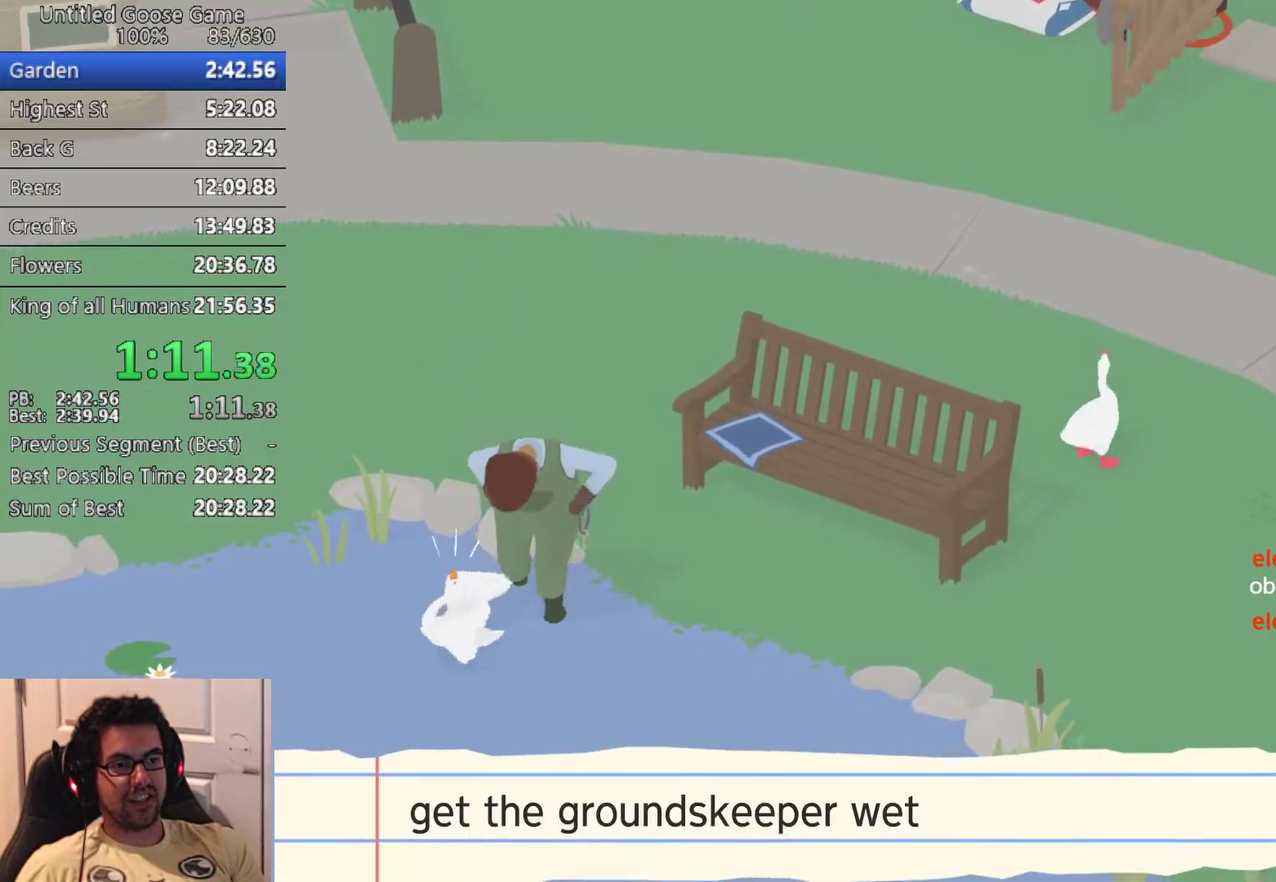
{"buttons": ["CROSS"], "left_stick": "down-right", "events": [[50, "left_stick", "down-right"], [183, "CROSS", "down"], [283, "CROSS", "up"], [433, "CROSS", "down"]]}
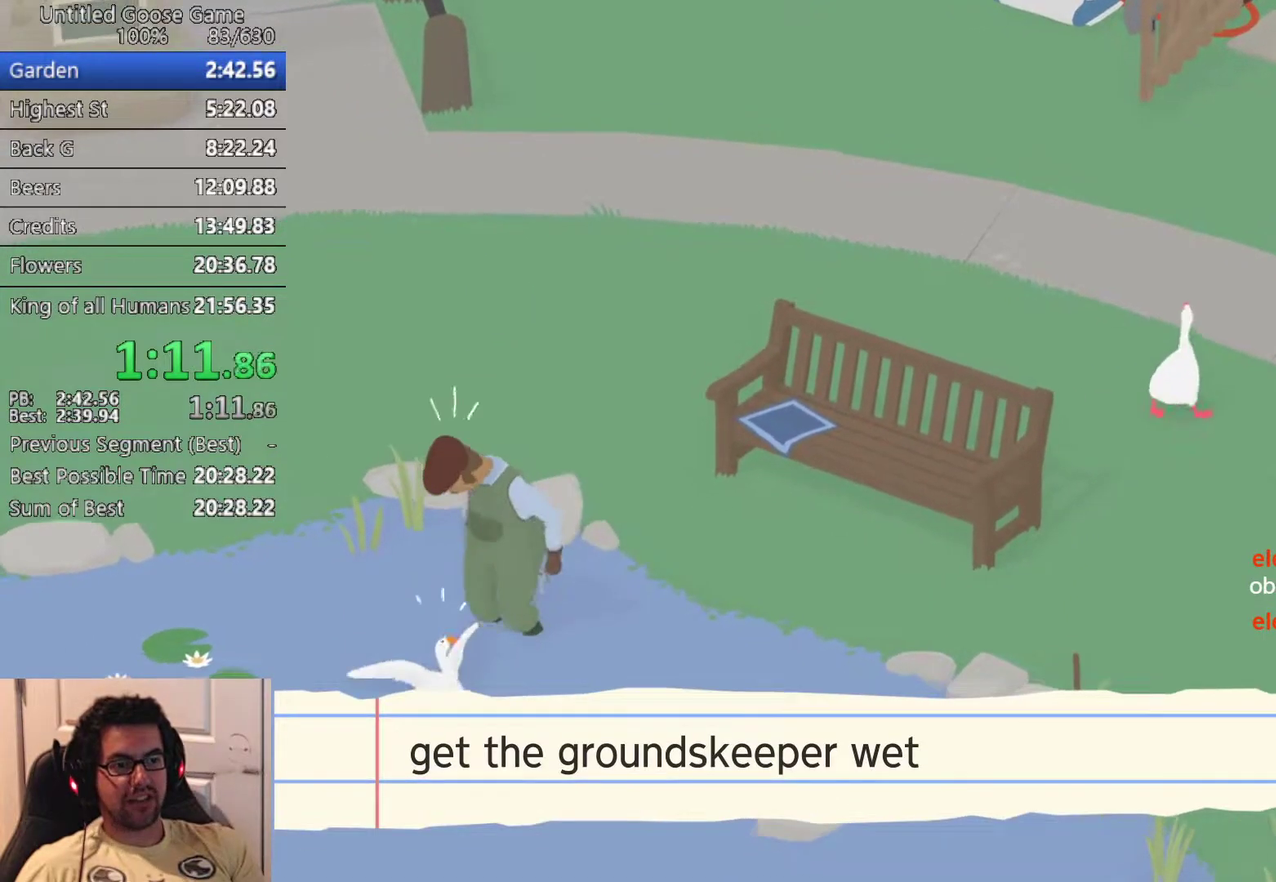
{"buttons": ["CROSS"], "left_stick": "right", "events": [[17, "CROSS", "up"], [167, "CROSS", "down"], [300, "CROSS", "up"], [300, "left_stick", "right"], [450, "CROSS", "down"]]}
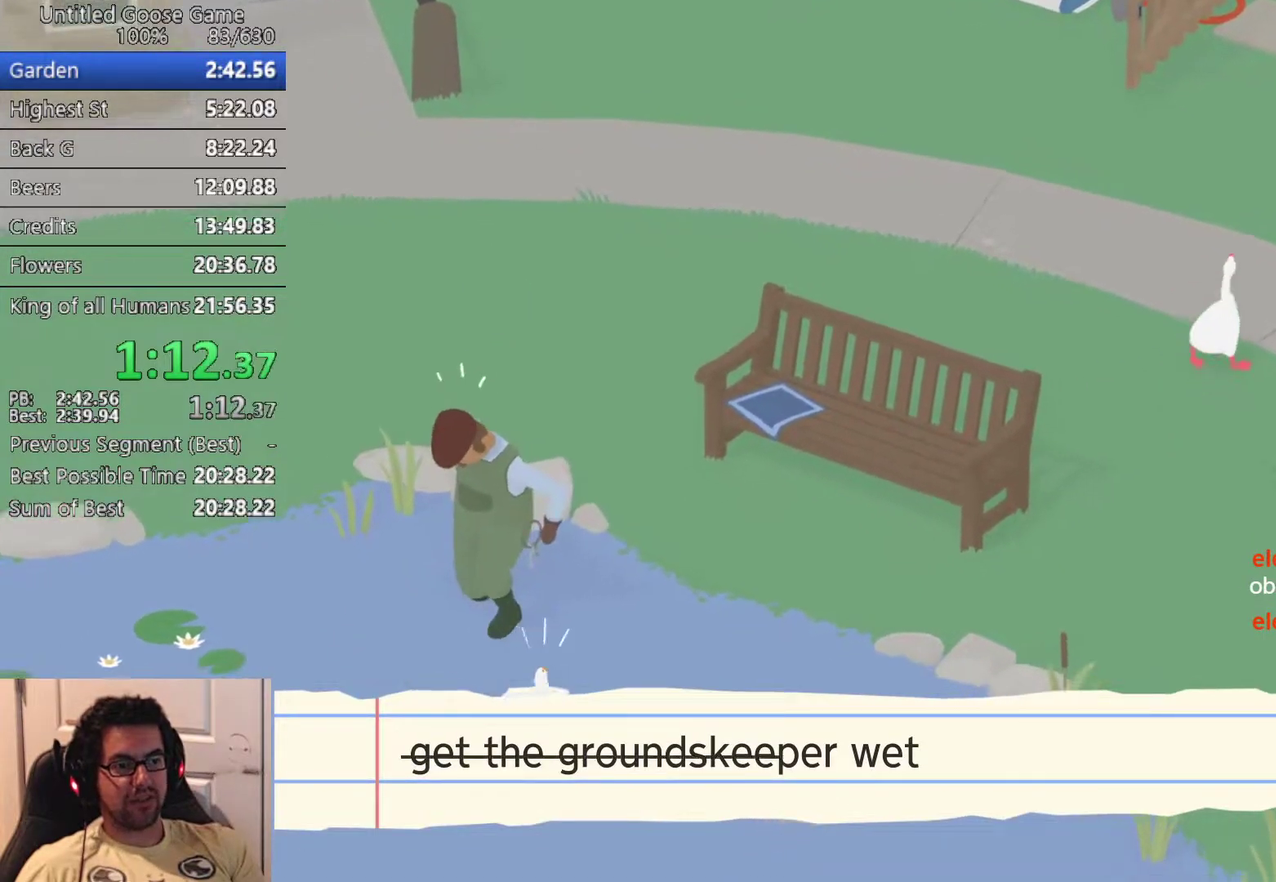
{"buttons": [], "left_stick": "up-right", "events": [[33, "CROSS", "up"], [183, "CROSS", "down"], [283, "CROSS", "up"], [367, "left_stick", "up-right"], [417, "CROSS", "down"], [500, "CROSS", "up"]]}
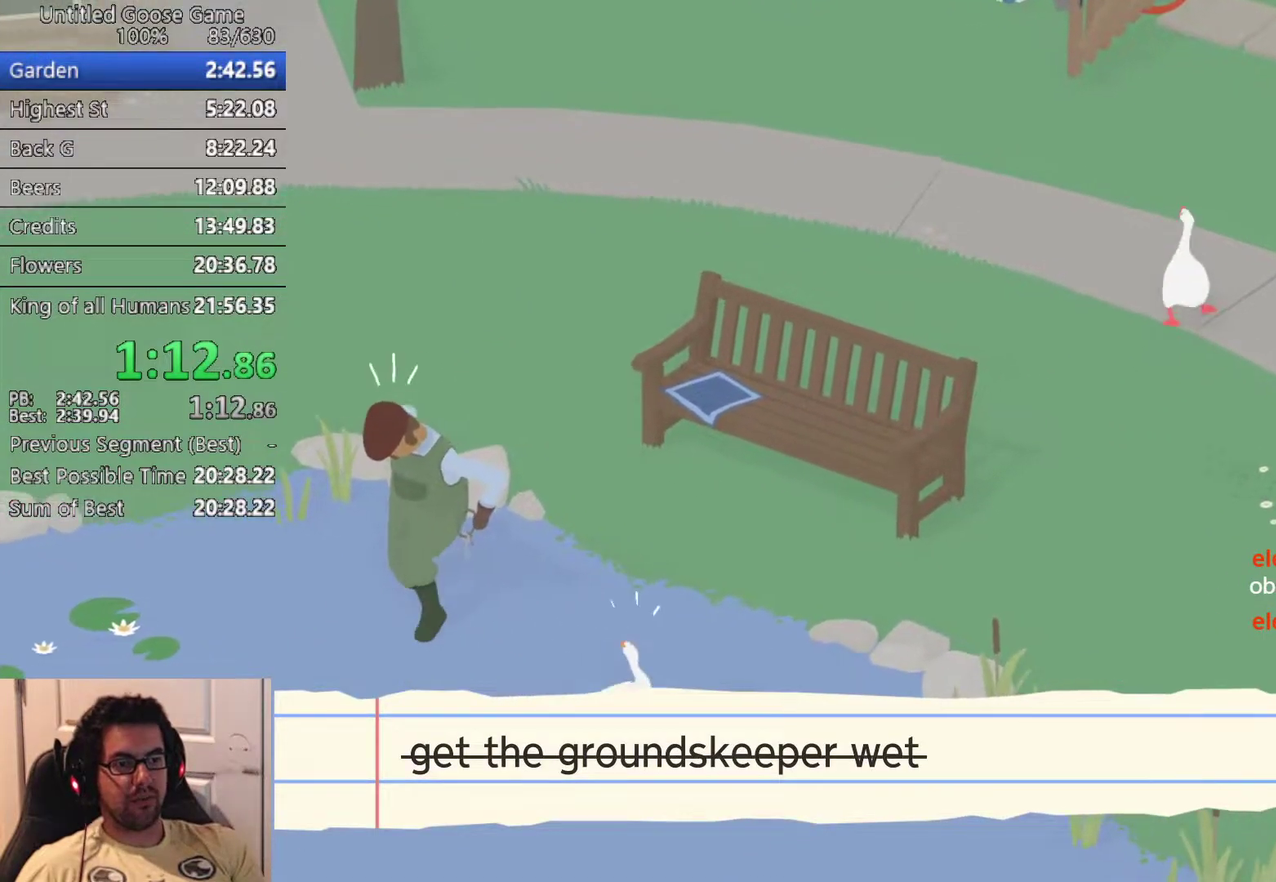
{"buttons": [], "left_stick": "up-right", "events": [[133, "CROSS", "down"], [233, "CROSS", "up"], [367, "CROSS", "down"], [467, "CROSS", "up"]]}
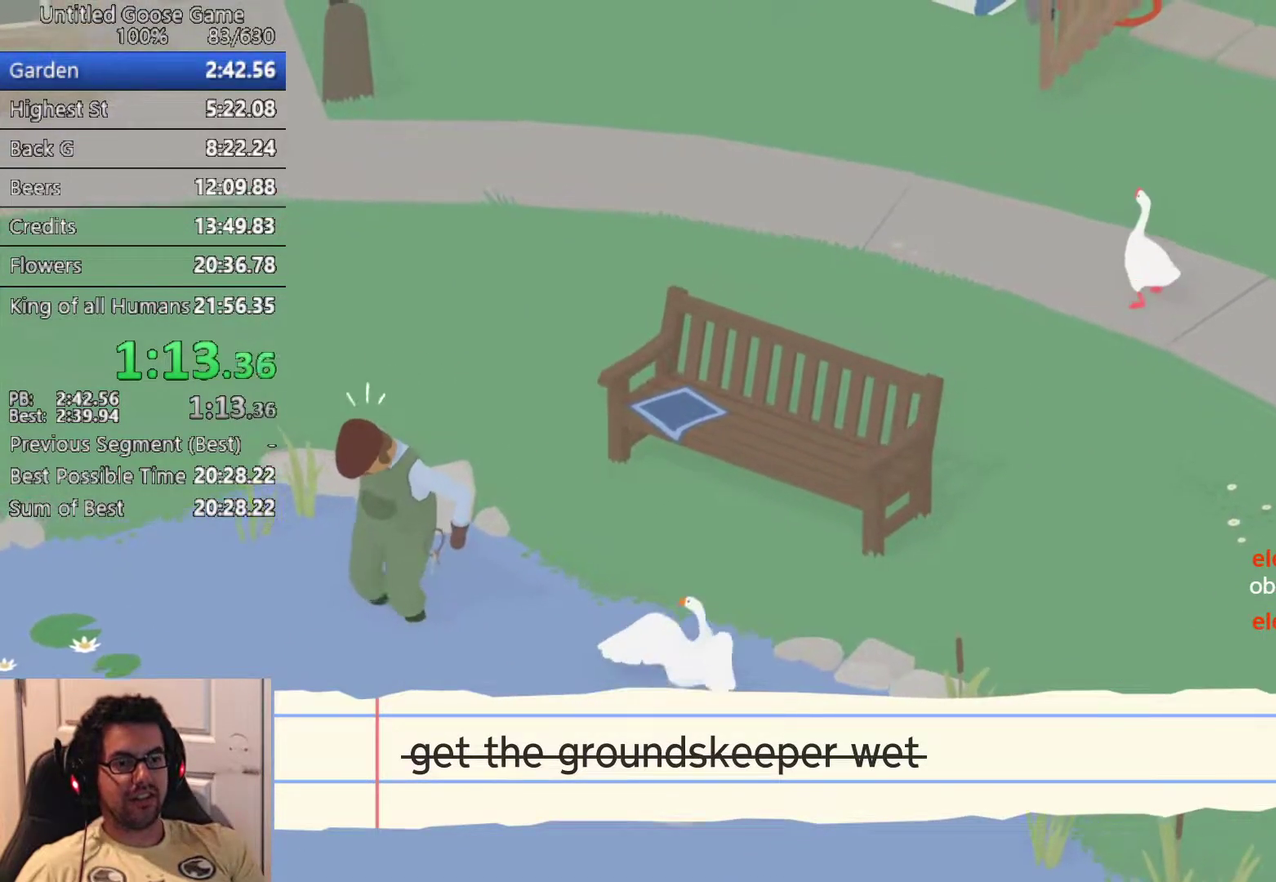
{"buttons": [], "left_stick": "up", "events": [[167, "left_stick", "up"]]}